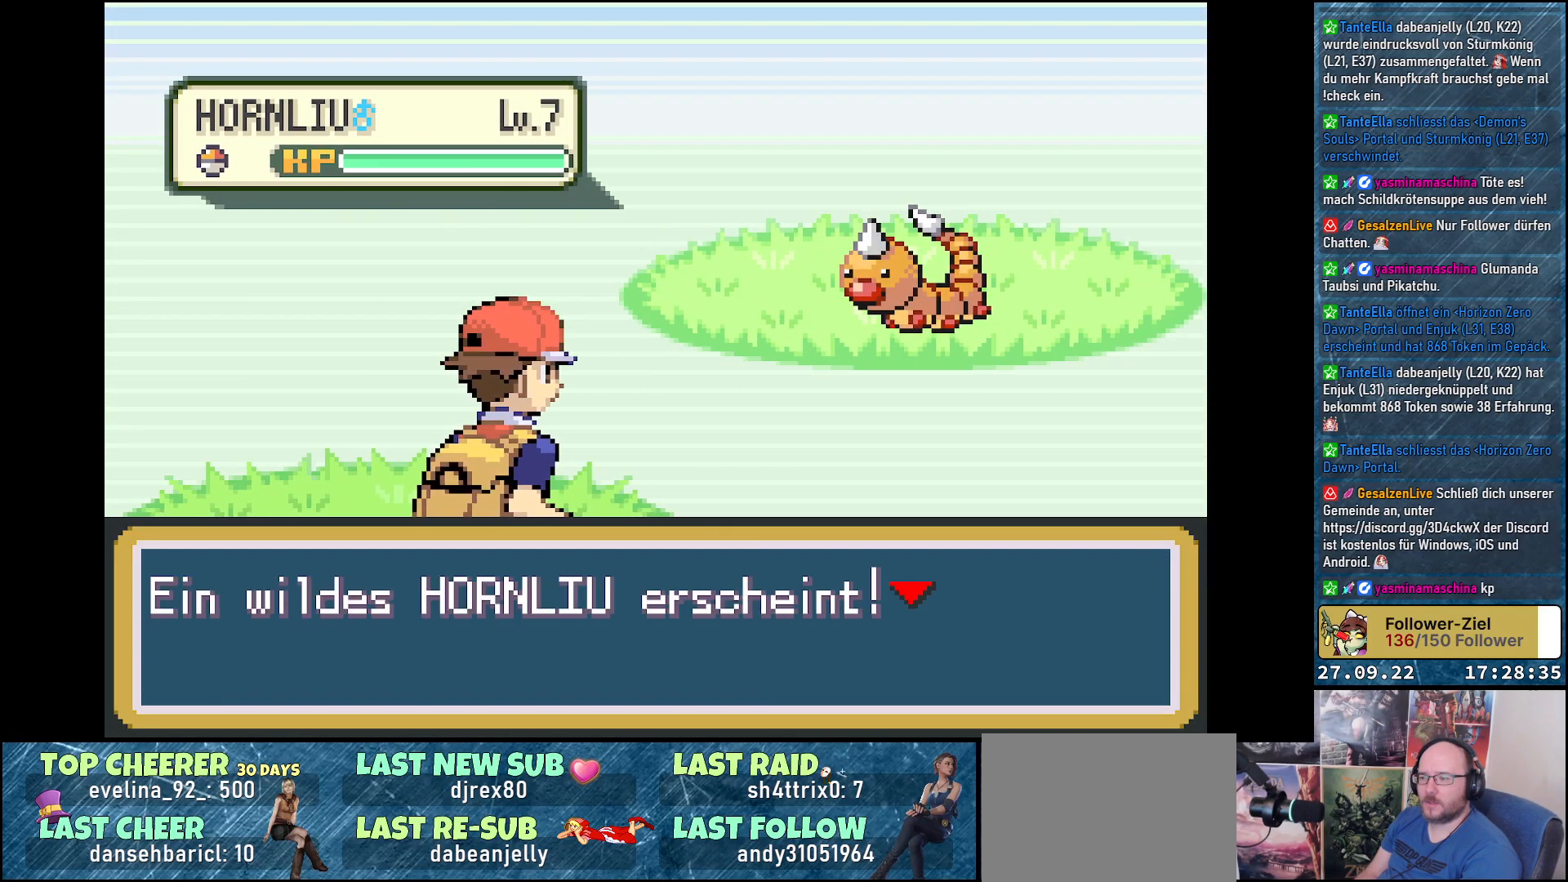
Gameplay with a controller (Xbox layout); each line is a JSON object with the inputs held at the frame after it. "events" lists button and stick changes between this image and that frame as [ms after this image, input, new state], when the widget could be followed in between.
{"buttons": [], "left_stick": "center", "right_stick": "center", "events": [[200, "B", "down"], [350, "B", "up"]]}
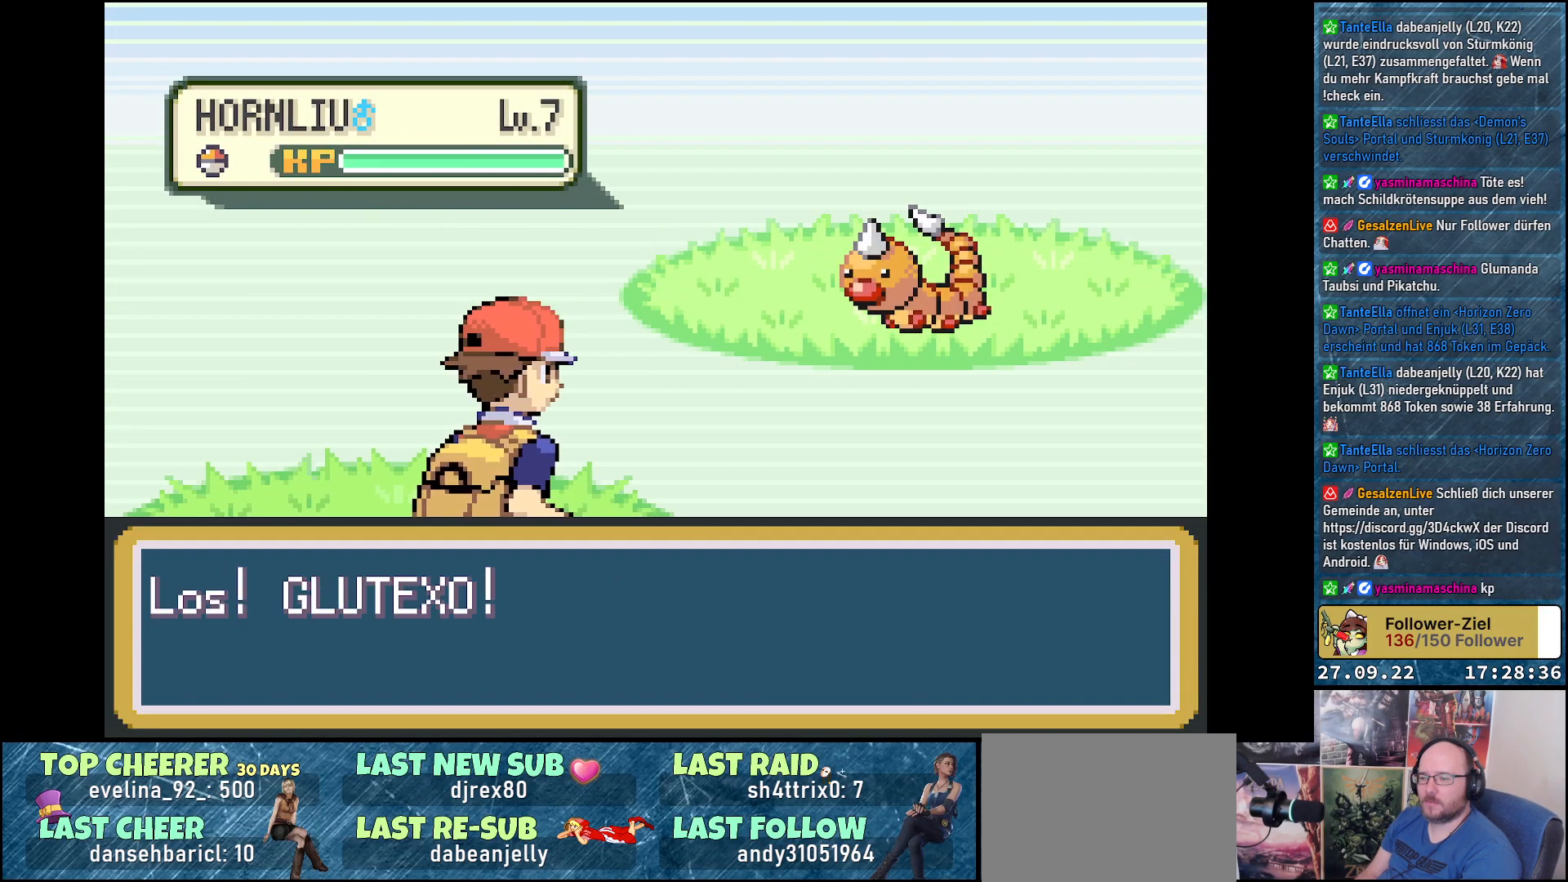
{"buttons": [], "left_stick": "center", "right_stick": "center", "events": []}
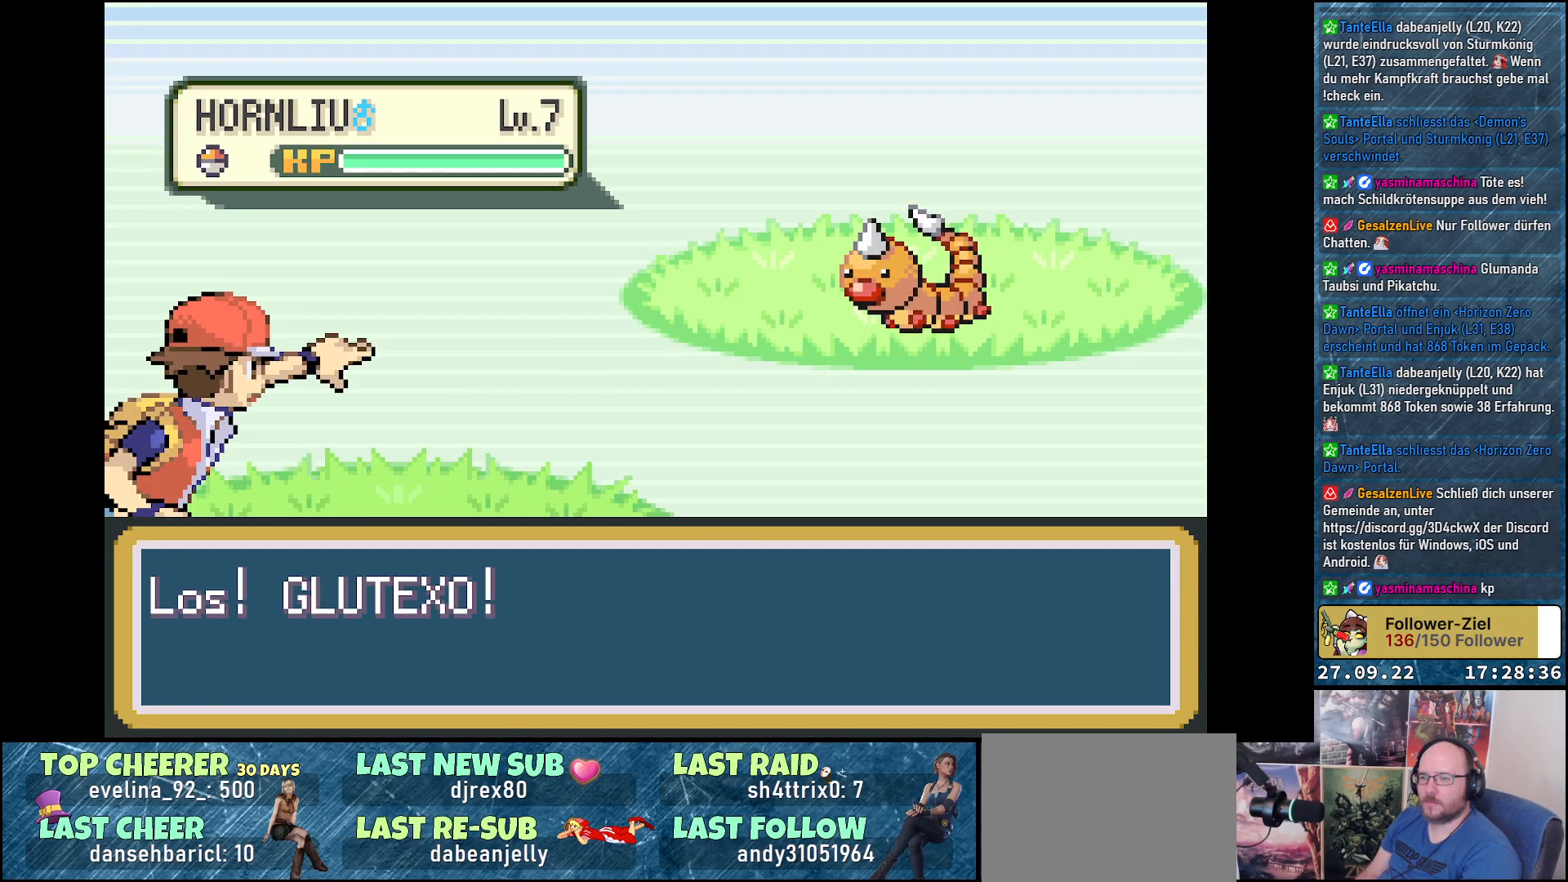
{"buttons": [], "left_stick": "center", "right_stick": "center", "events": []}
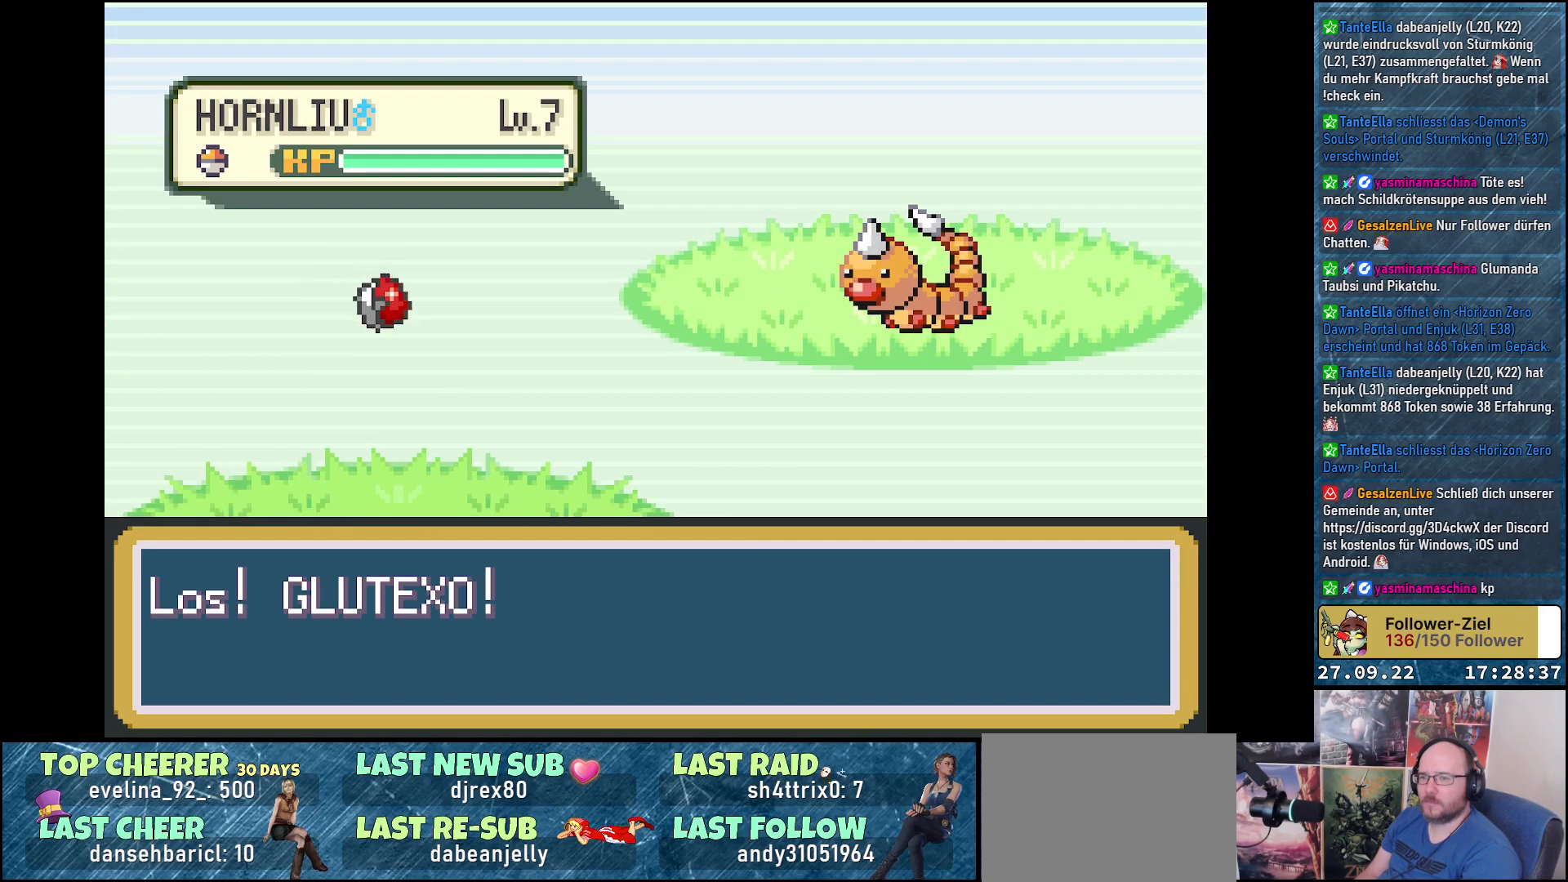
{"buttons": [], "left_stick": "center", "right_stick": "center", "events": []}
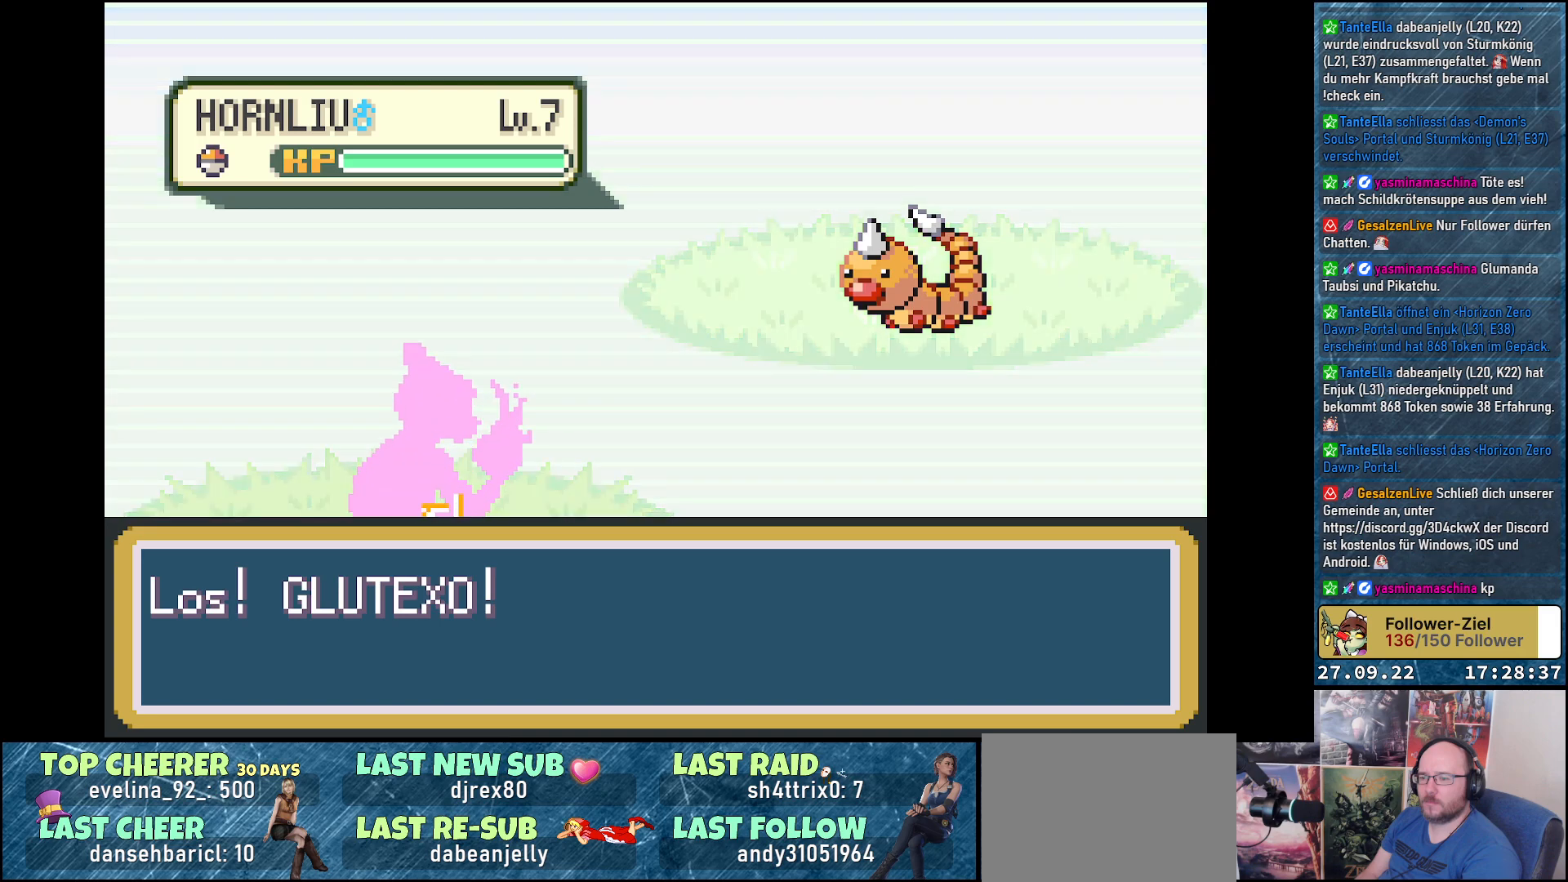
{"buttons": [], "left_stick": "center", "right_stick": "center", "events": []}
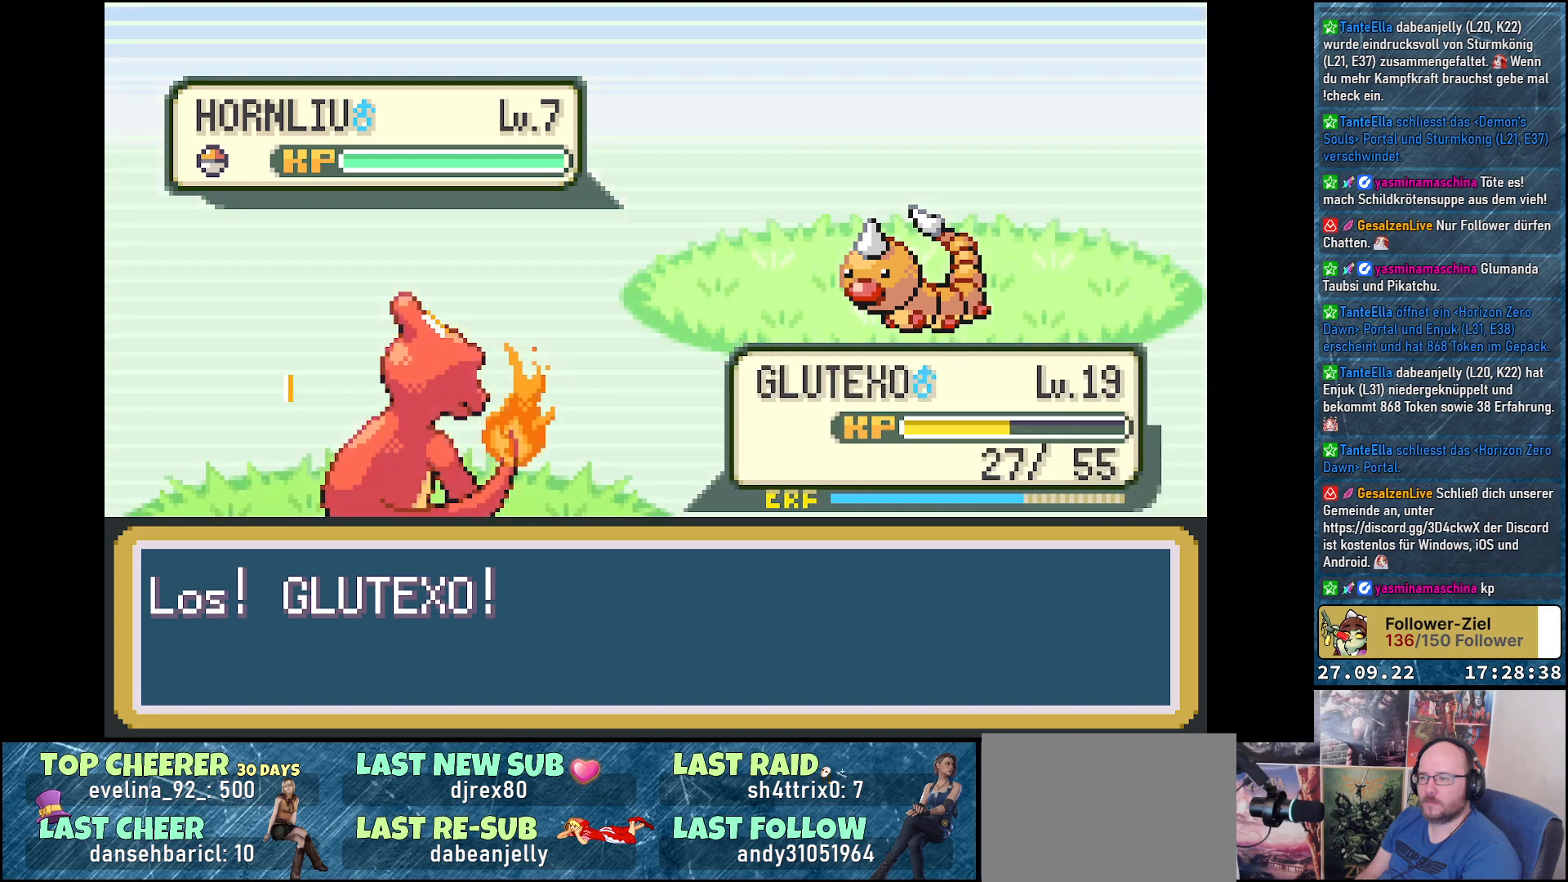
{"buttons": [], "left_stick": "center", "right_stick": "center", "events": []}
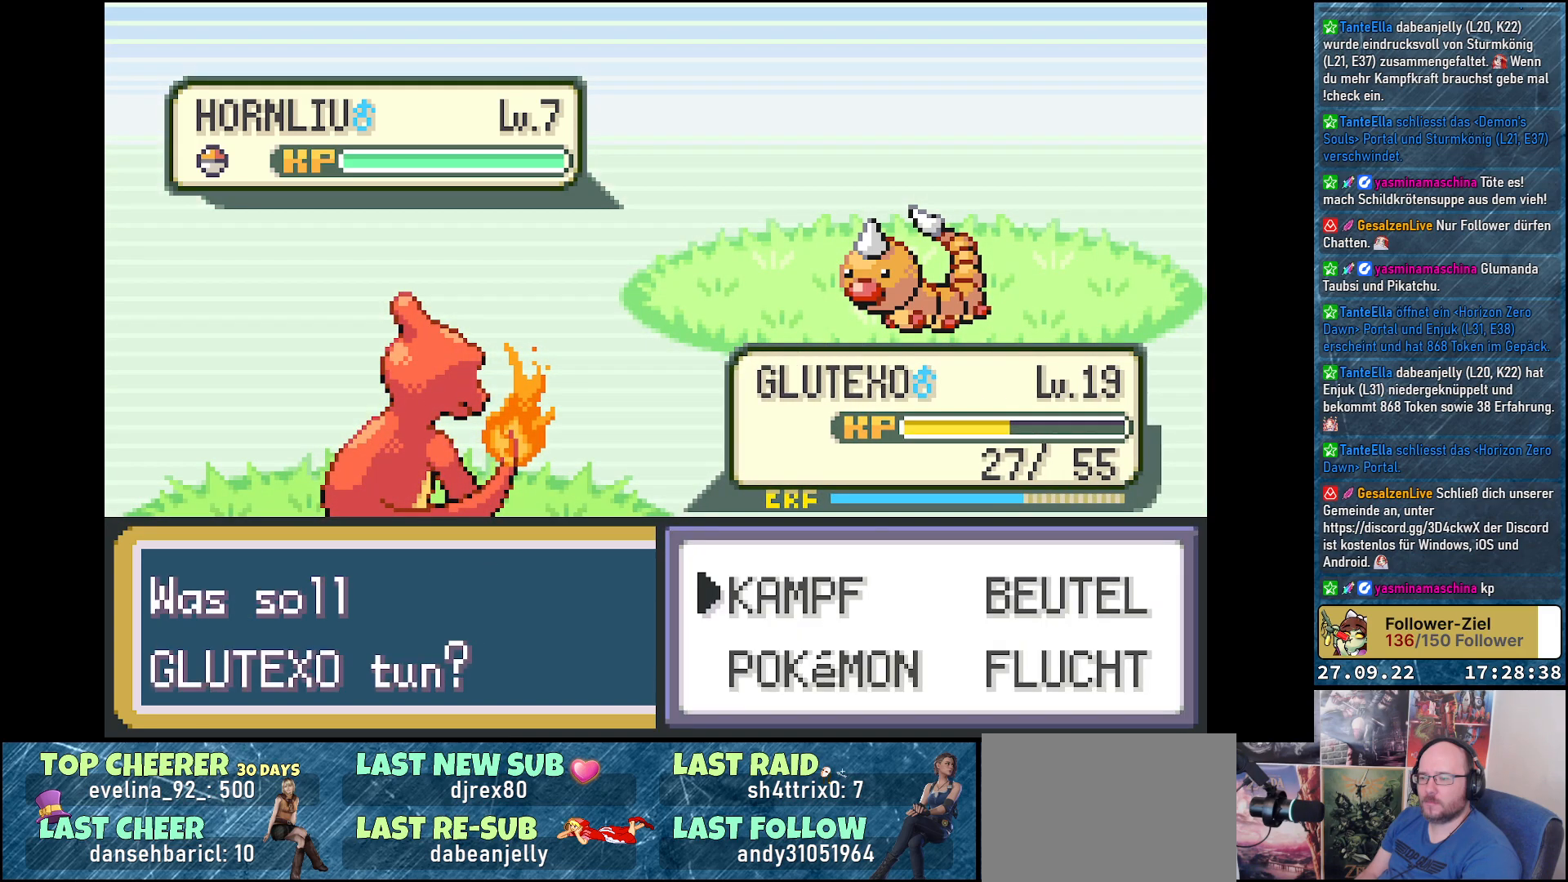
{"buttons": ["B"], "left_stick": "center", "right_stick": "center", "events": [[150, "DPAD_RIGHT", "down"], [250, "DPAD_RIGHT", "up"], [367, "DPAD_DOWN", "down"], [450, "DPAD_DOWN", "up"], [483, "B", "down"]]}
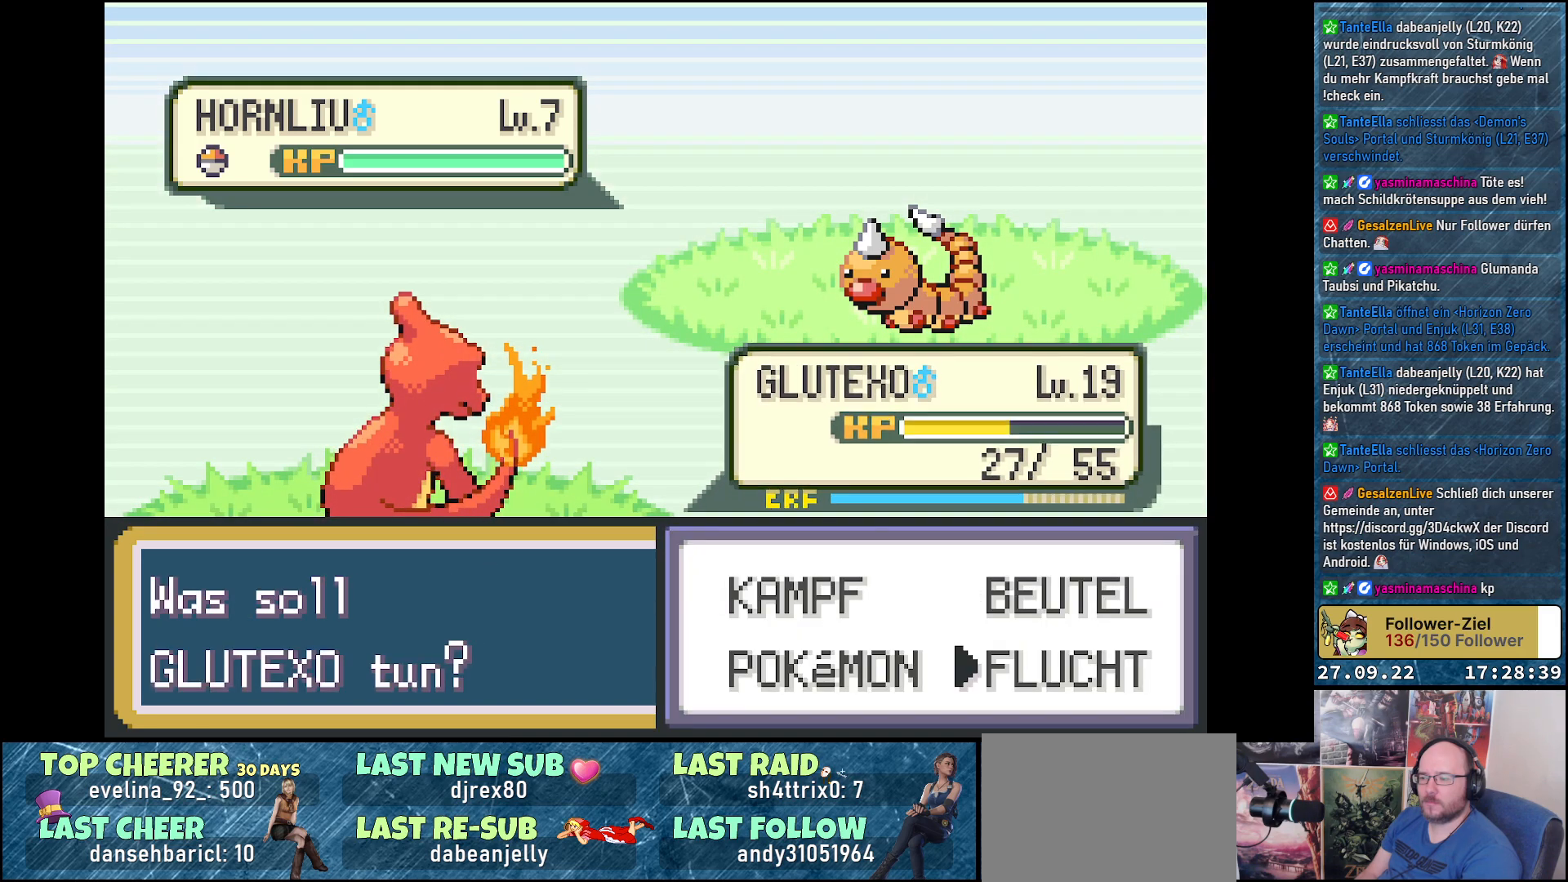
{"buttons": [], "left_stick": "center", "right_stick": "center", "events": [[67, "B", "up"]]}
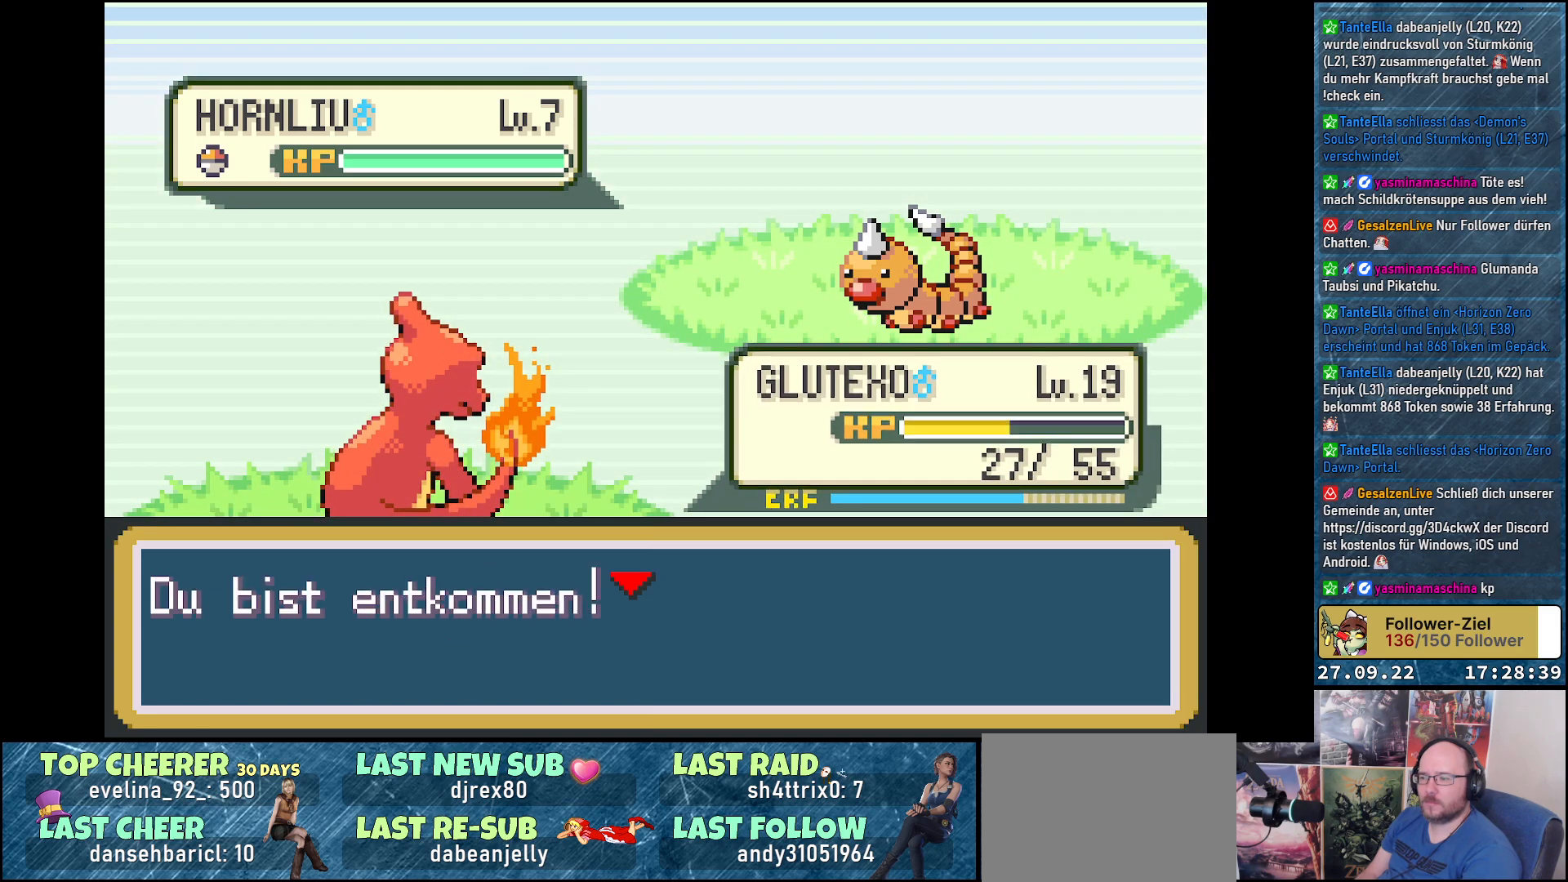
{"buttons": ["B"], "left_stick": "center", "right_stick": "center", "events": [[450, "B", "down"]]}
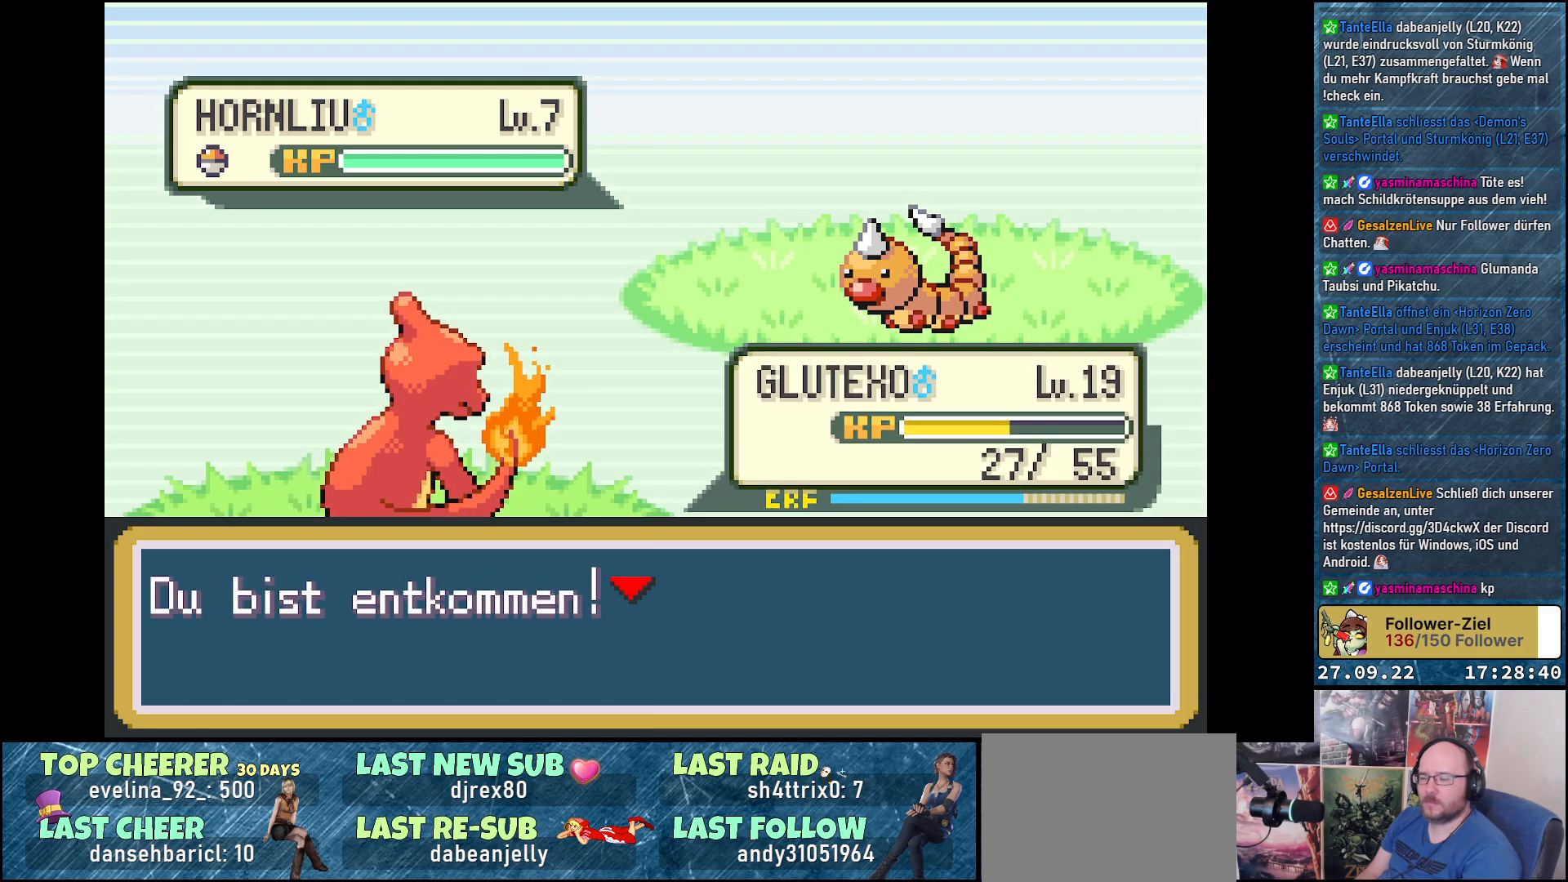
{"buttons": [], "left_stick": "center", "right_stick": "center", "events": [[34, "B", "up"]]}
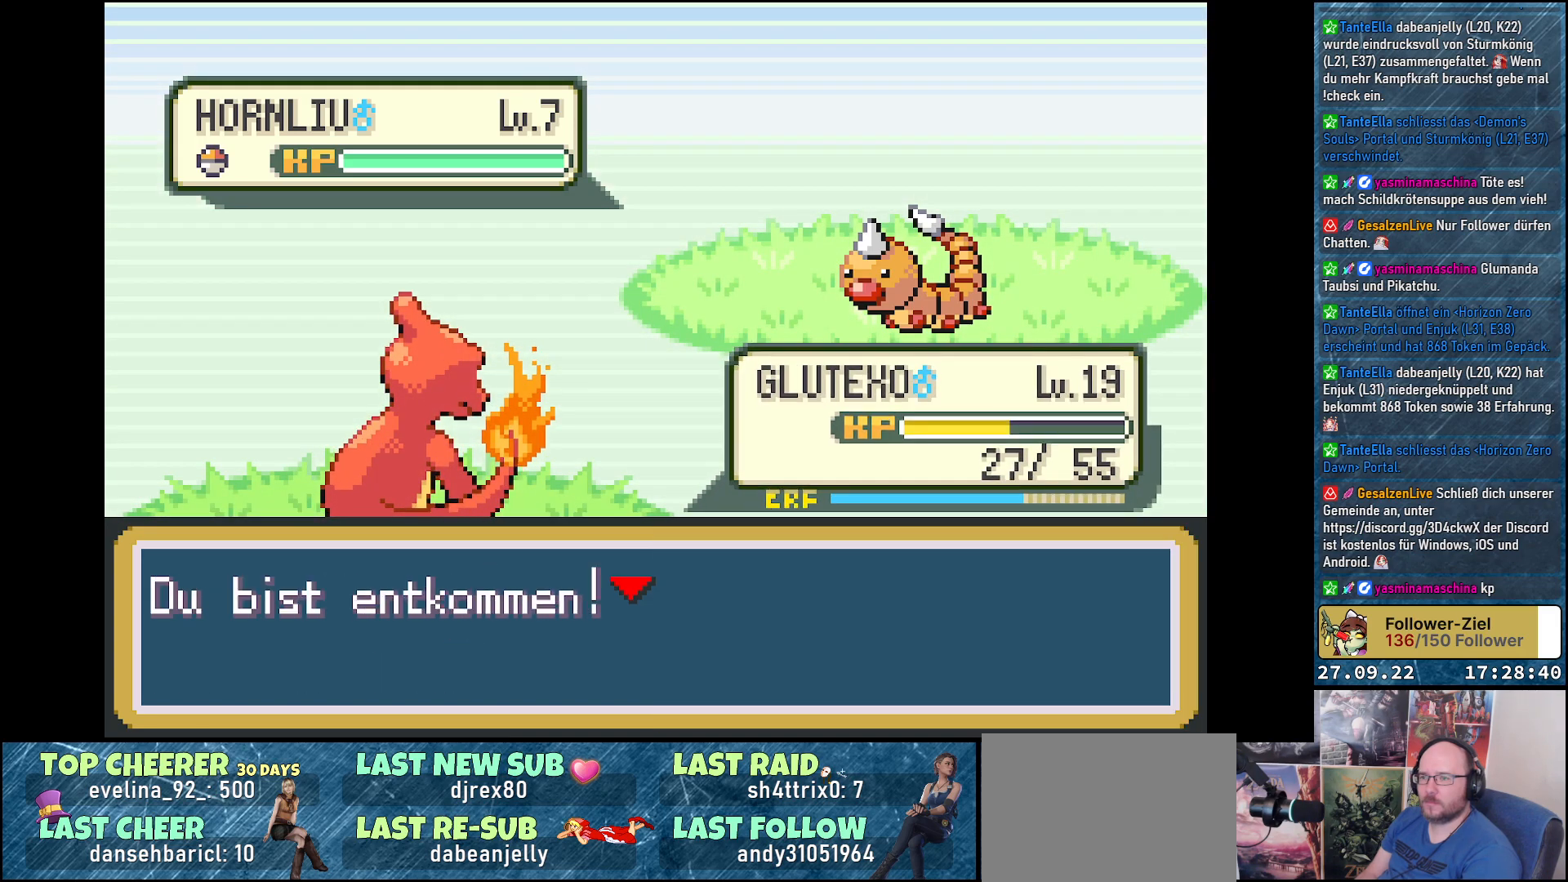
{"buttons": [], "left_stick": "center", "right_stick": "center", "events": []}
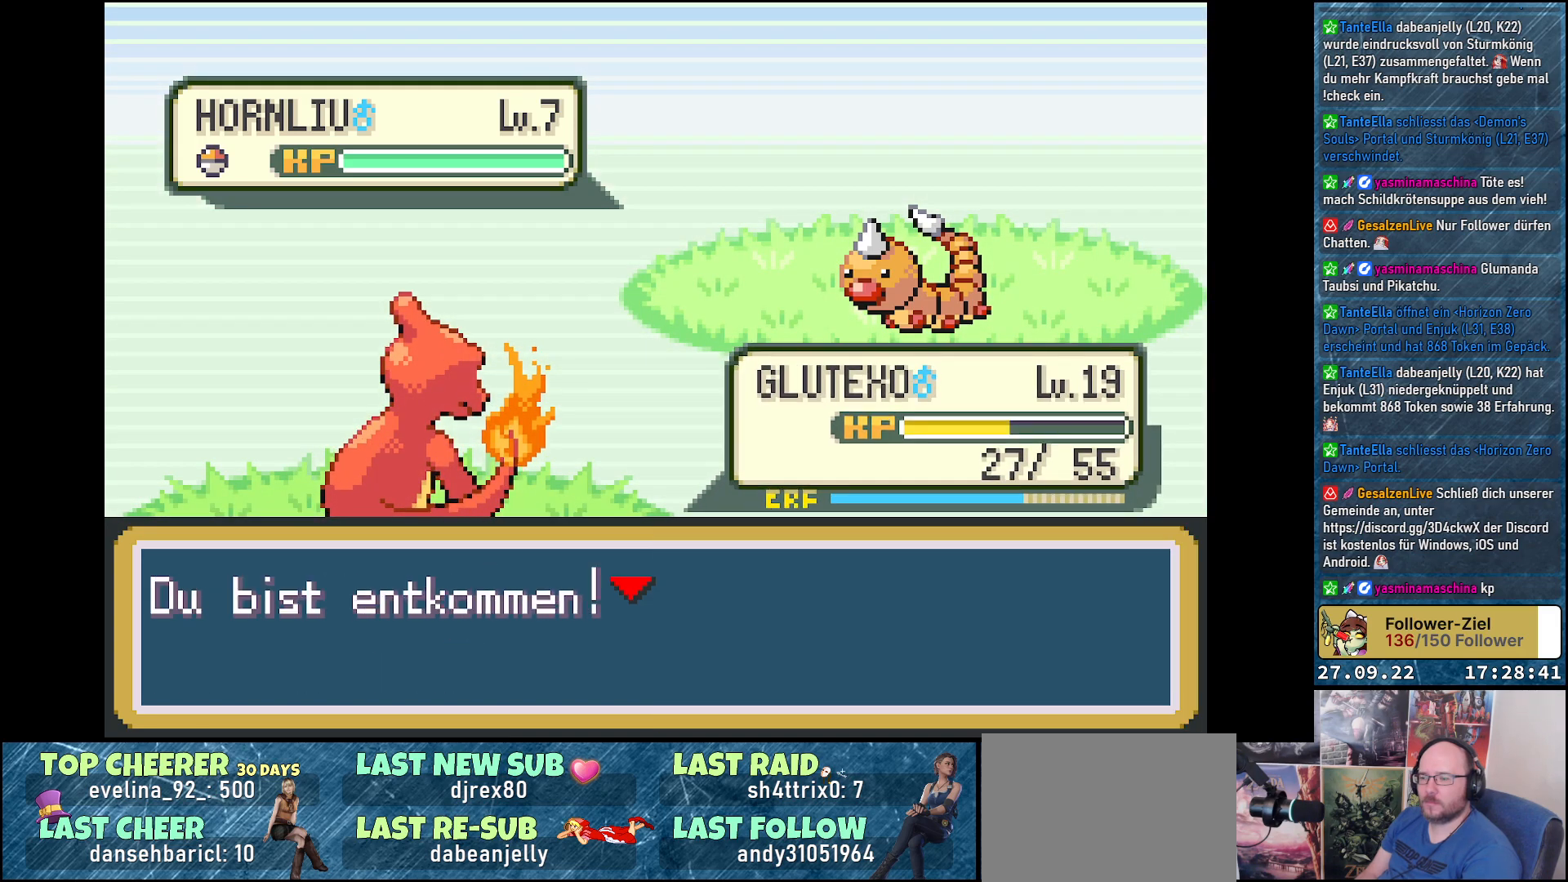
{"buttons": [], "left_stick": "center", "right_stick": "center", "events": []}
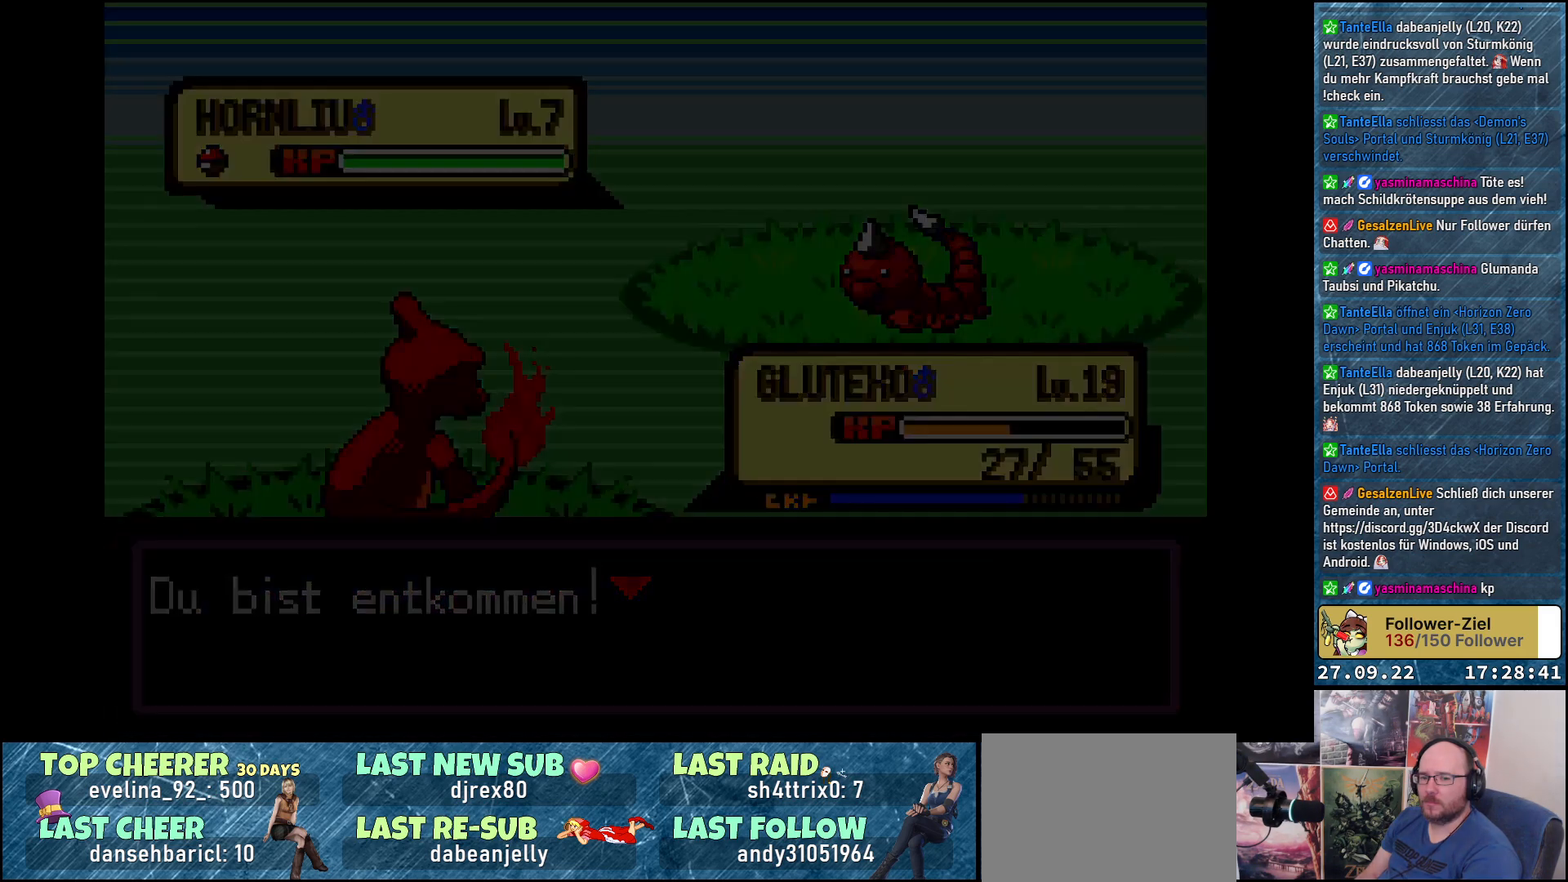
{"buttons": [], "left_stick": "center", "right_stick": "center", "events": []}
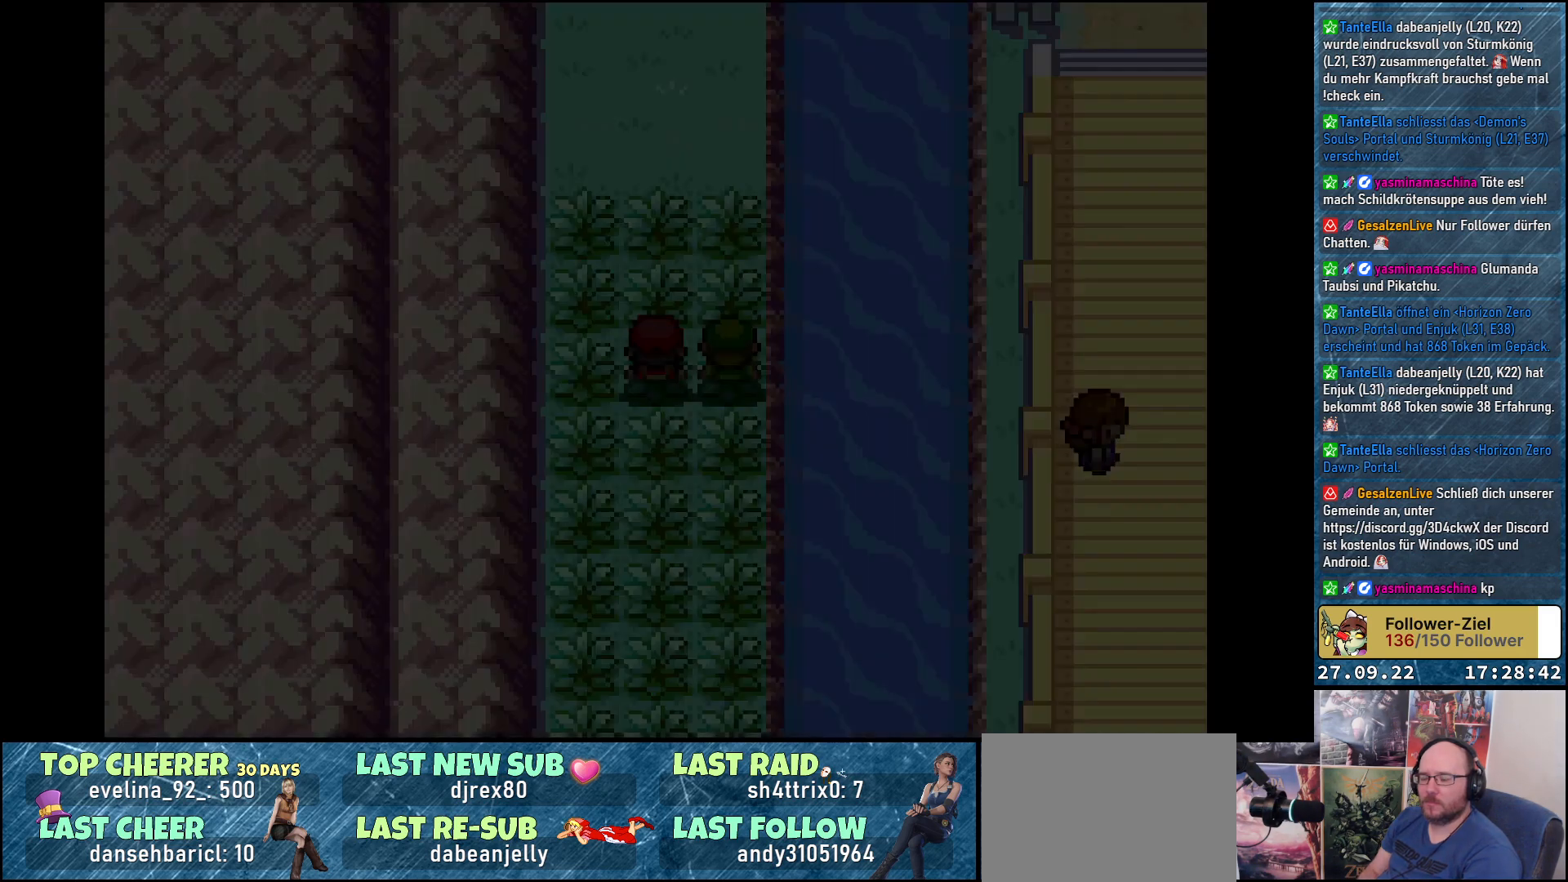
{"buttons": ["DPAD_DOWN"], "left_stick": "center", "right_stick": "center", "events": [[467, "DPAD_DOWN", "down"]]}
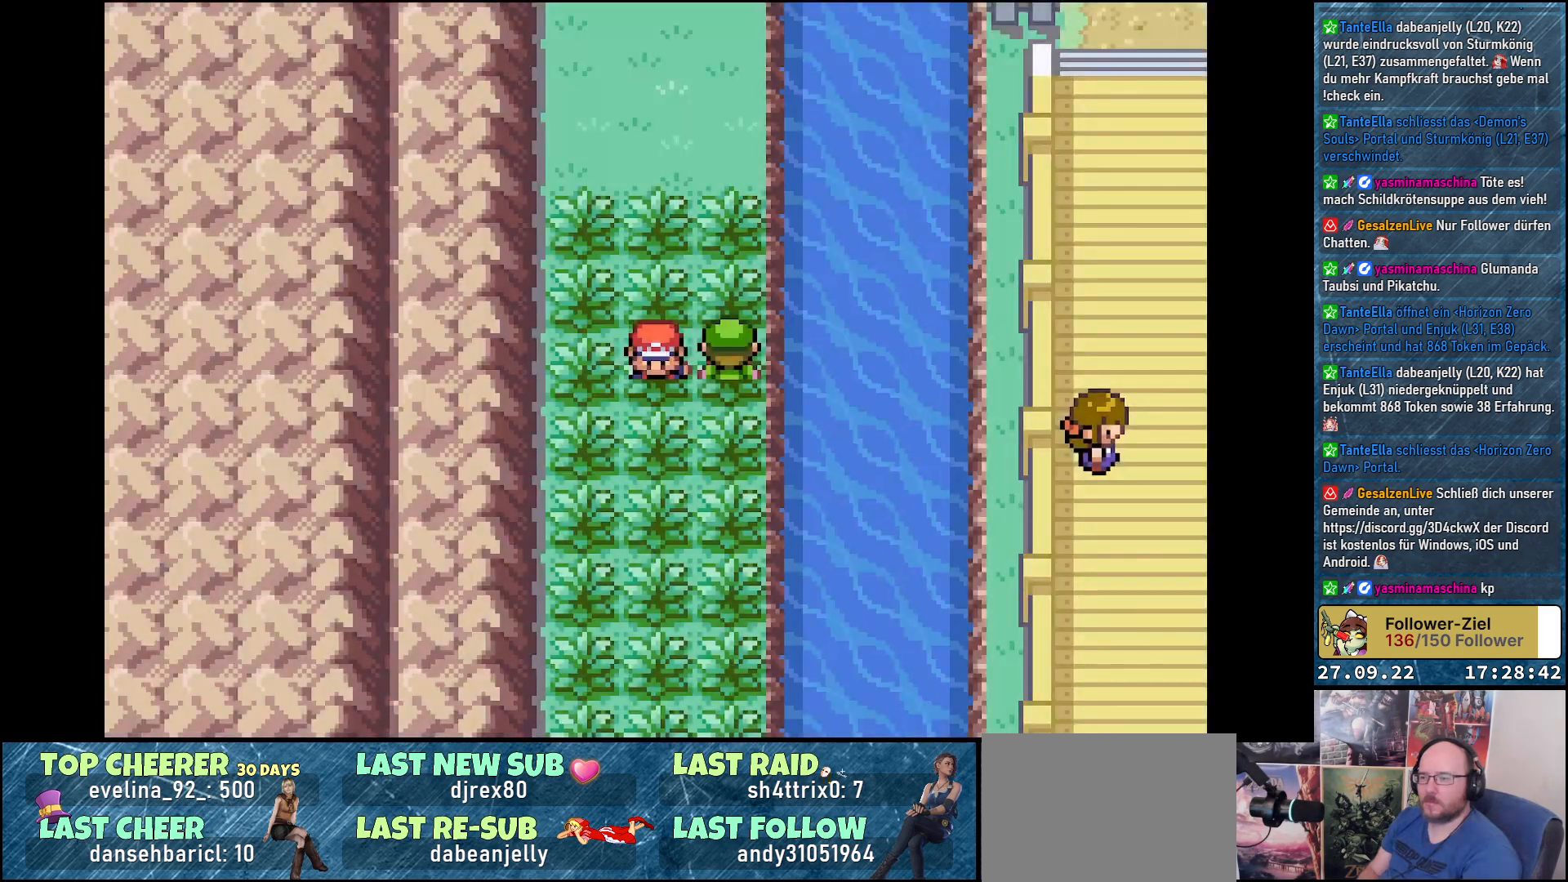
{"buttons": [], "left_stick": "center", "right_stick": "center", "events": [[33, "DPAD_DOWN", "up"], [133, "DPAD_UP", "down"], [233, "DPAD_UP", "up"], [283, "DPAD_DOWN", "down"], [350, "DPAD_DOWN", "up"], [400, "DPAD_UP", "down"], [483, "DPAD_UP", "up"]]}
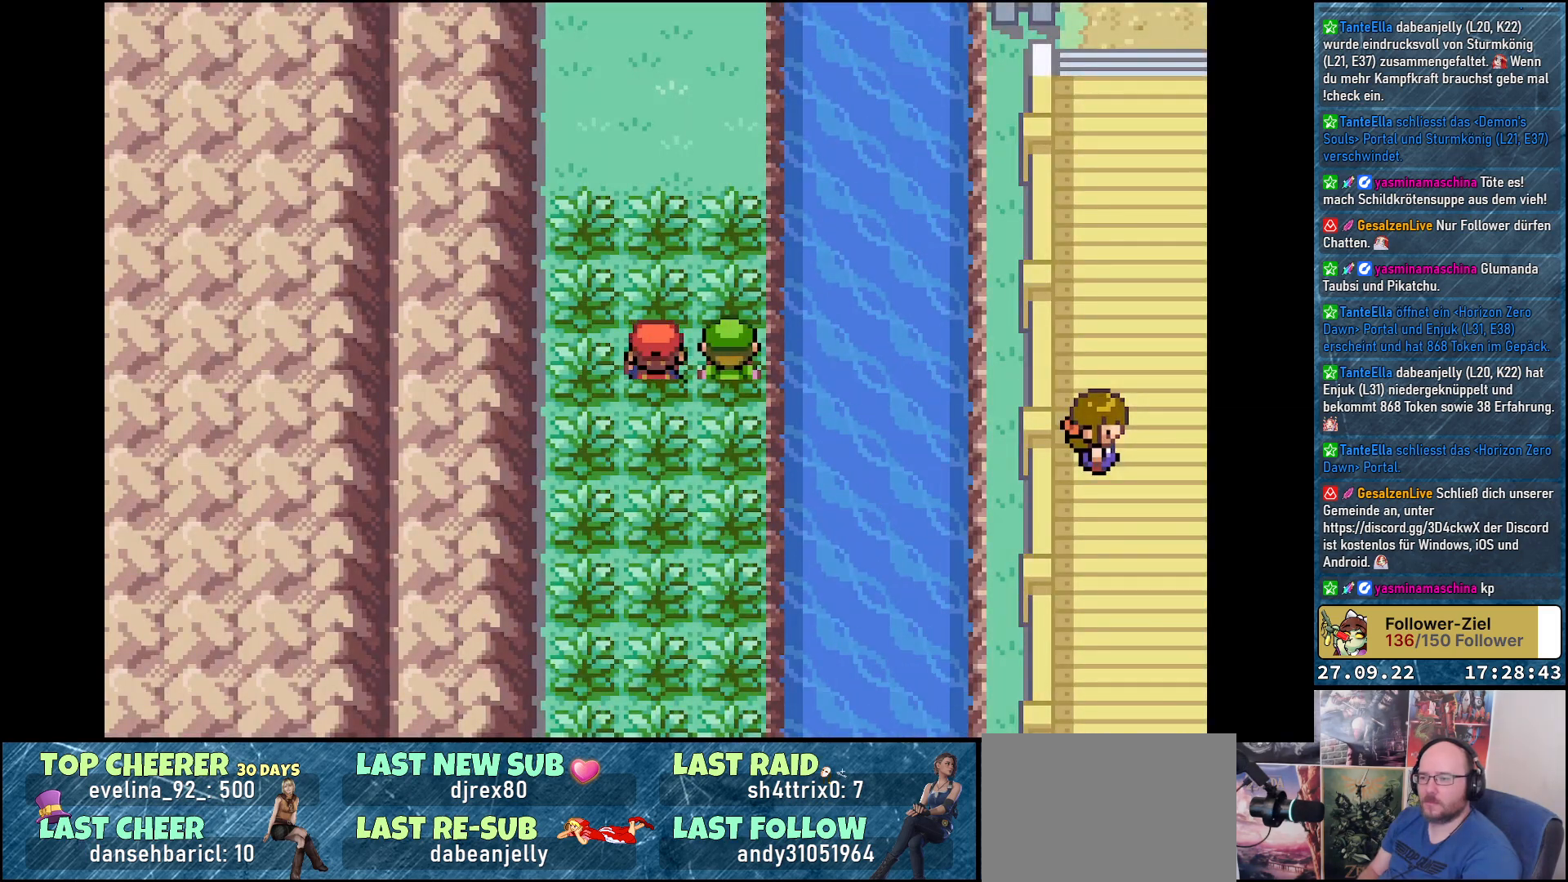
{"buttons": [], "left_stick": "center", "right_stick": "center", "events": [[34, "DPAD_DOWN", "down"], [84, "DPAD_DOWN", "up"], [134, "DPAD_UP", "down"], [184, "DPAD_UP", "up"], [234, "DPAD_DOWN", "down"], [284, "DPAD_DOWN", "up"], [317, "DPAD_UP", "down"], [384, "DPAD_UP", "up"], [451, "DPAD_DOWN", "down"], [501, "DPAD_DOWN", "up"]]}
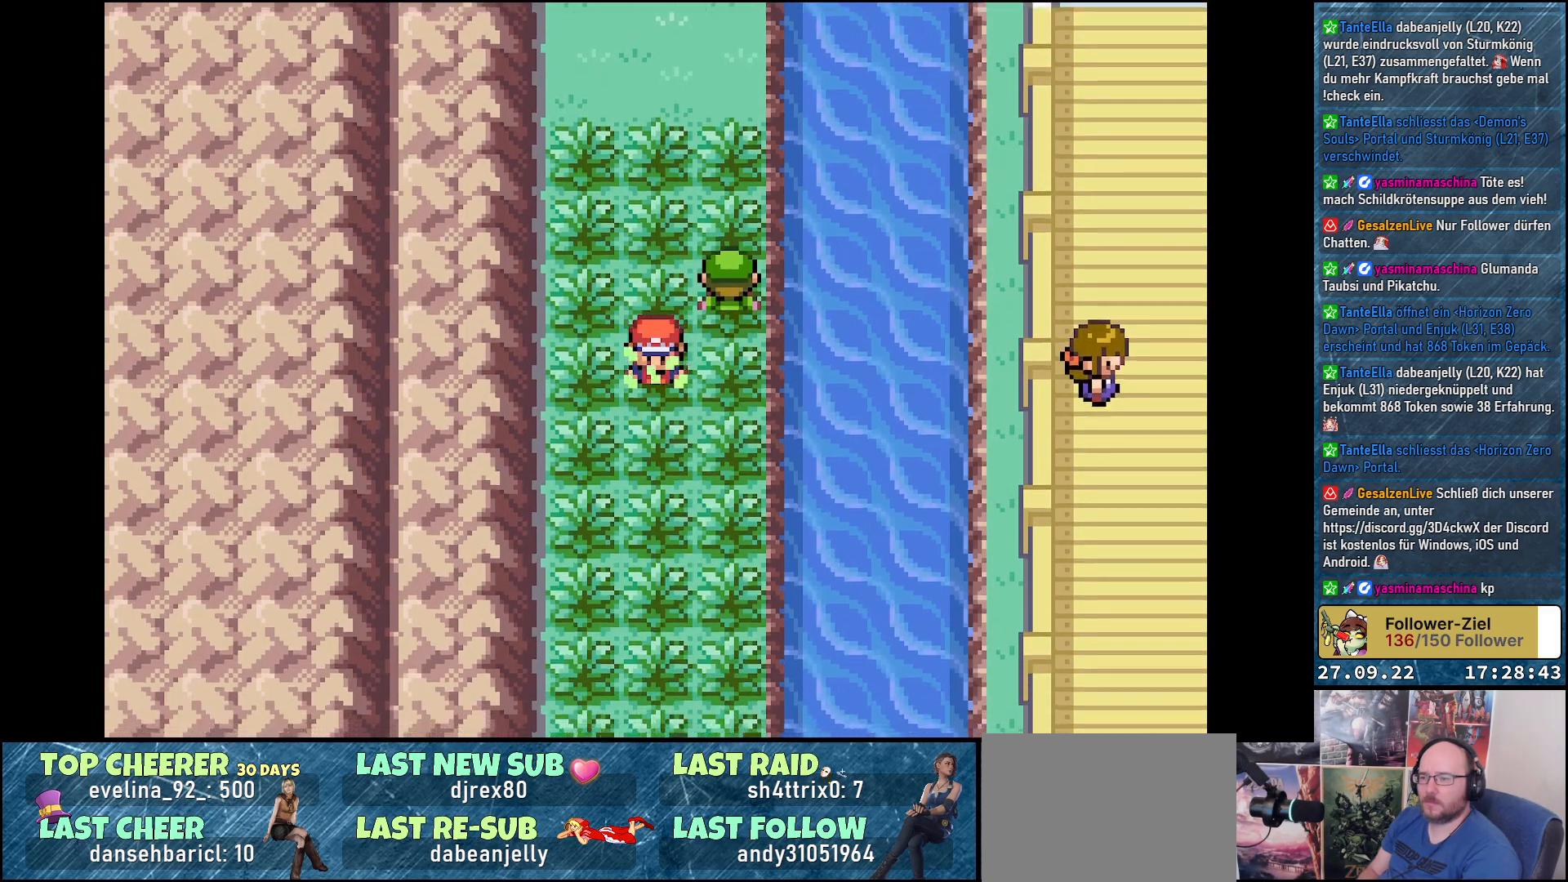
{"buttons": [], "left_stick": "center", "right_stick": "center", "events": [[33, "DPAD_UP", "down"], [83, "DPAD_UP", "up"], [383, "DPAD_DOWN", "down"], [483, "DPAD_DOWN", "up"]]}
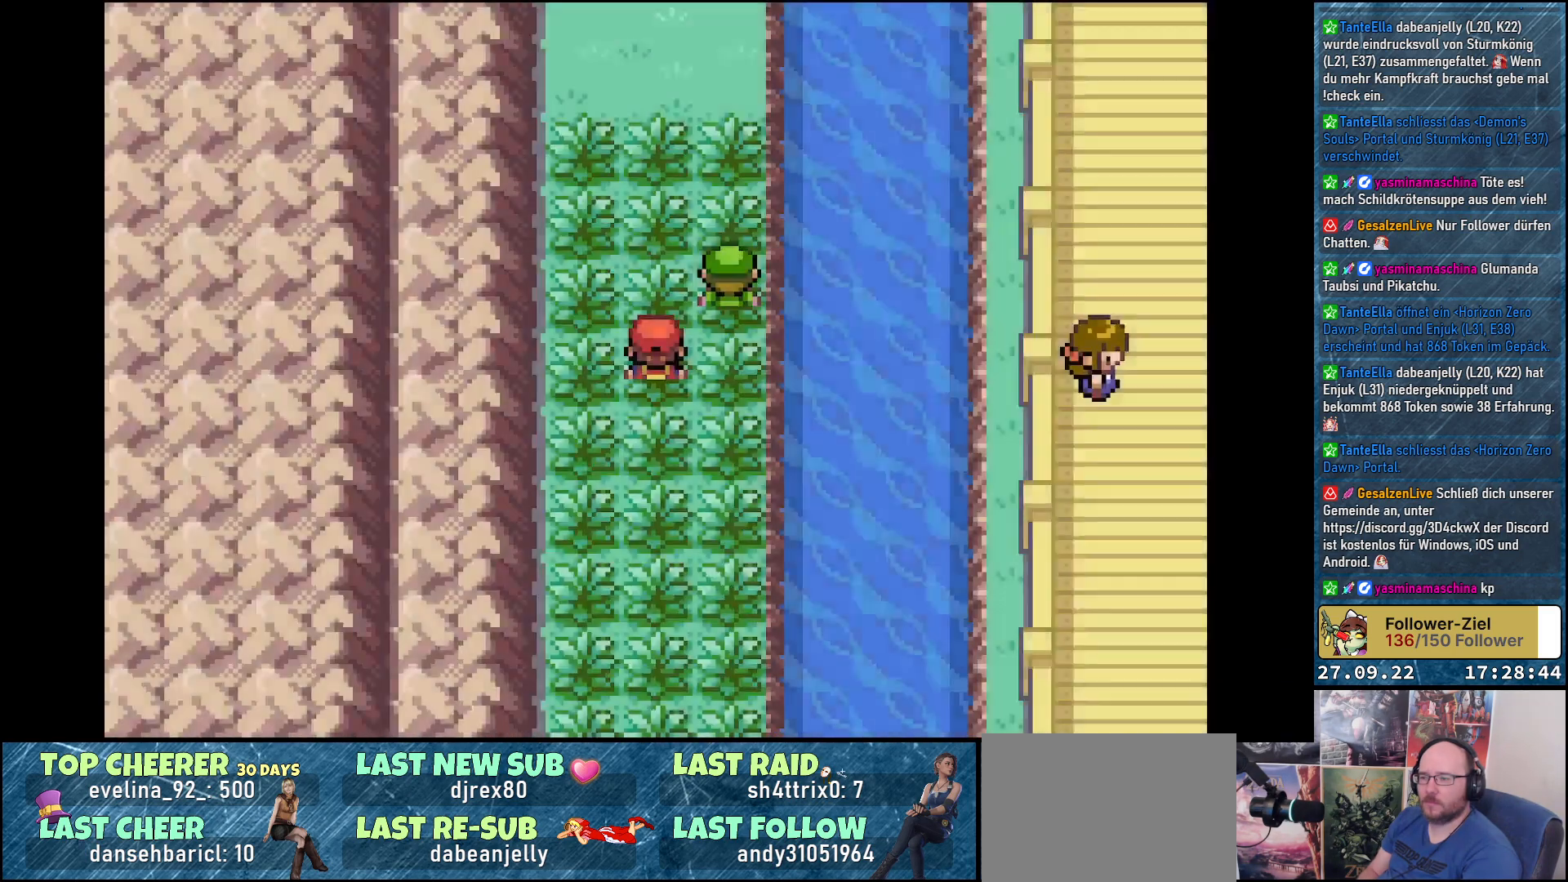
{"buttons": [], "left_stick": "center", "right_stick": "center", "events": []}
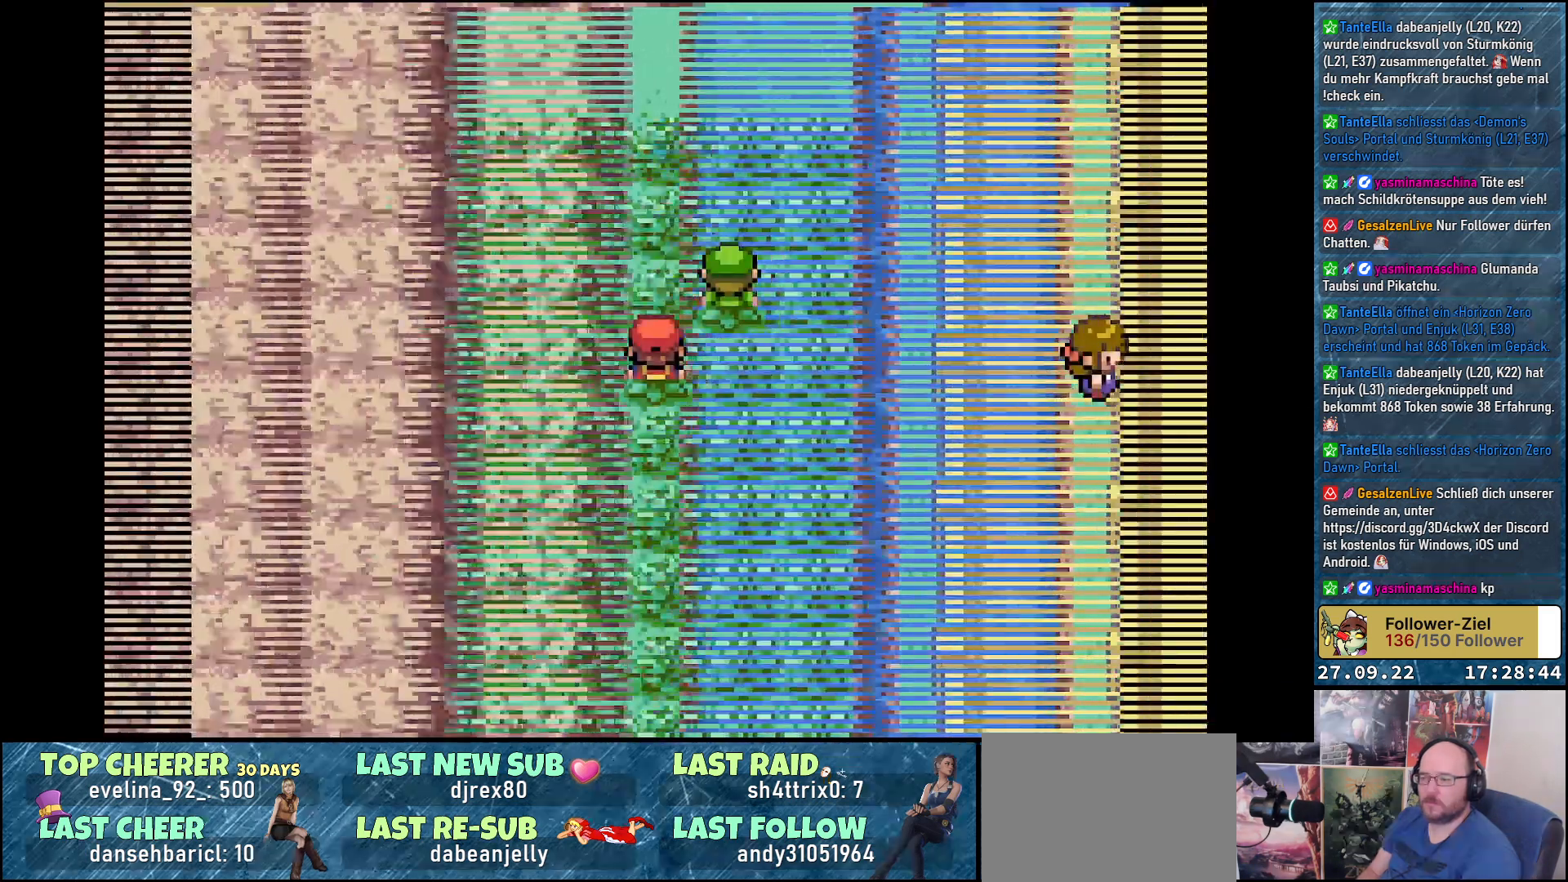
{"buttons": [], "left_stick": "center", "right_stick": "center", "events": []}
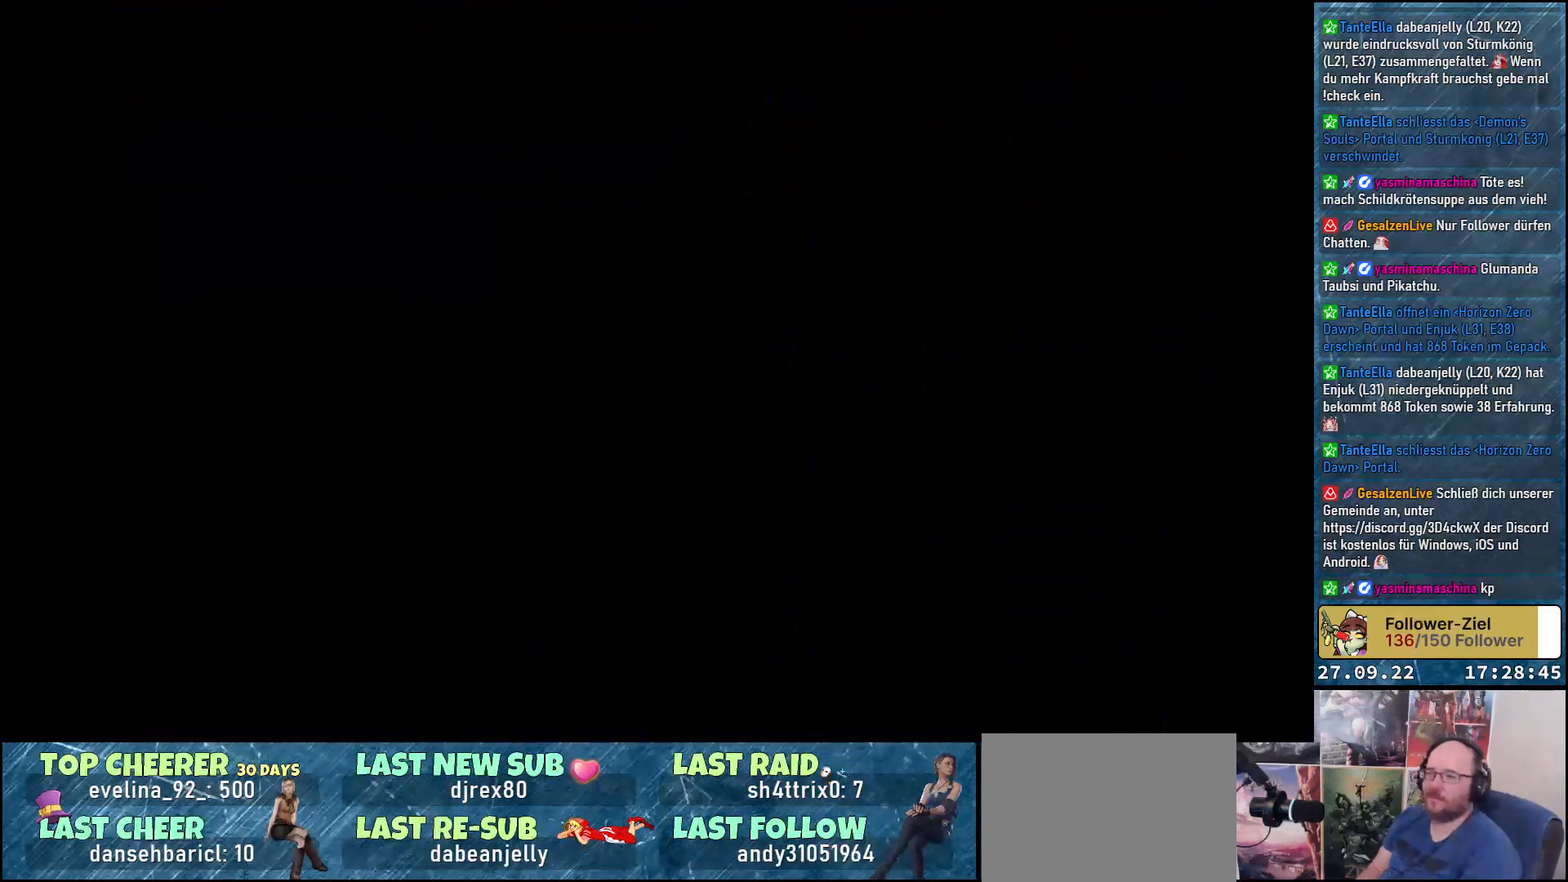
{"buttons": ["DPAD_DOWN"], "left_stick": "center", "right_stick": "center", "events": [[284, "DPAD_UP", "down"], [384, "DPAD_LEFT", "down"], [434, "DPAD_UP", "up"], [484, "DPAD_DOWN", "down"], [484, "DPAD_LEFT", "up"]]}
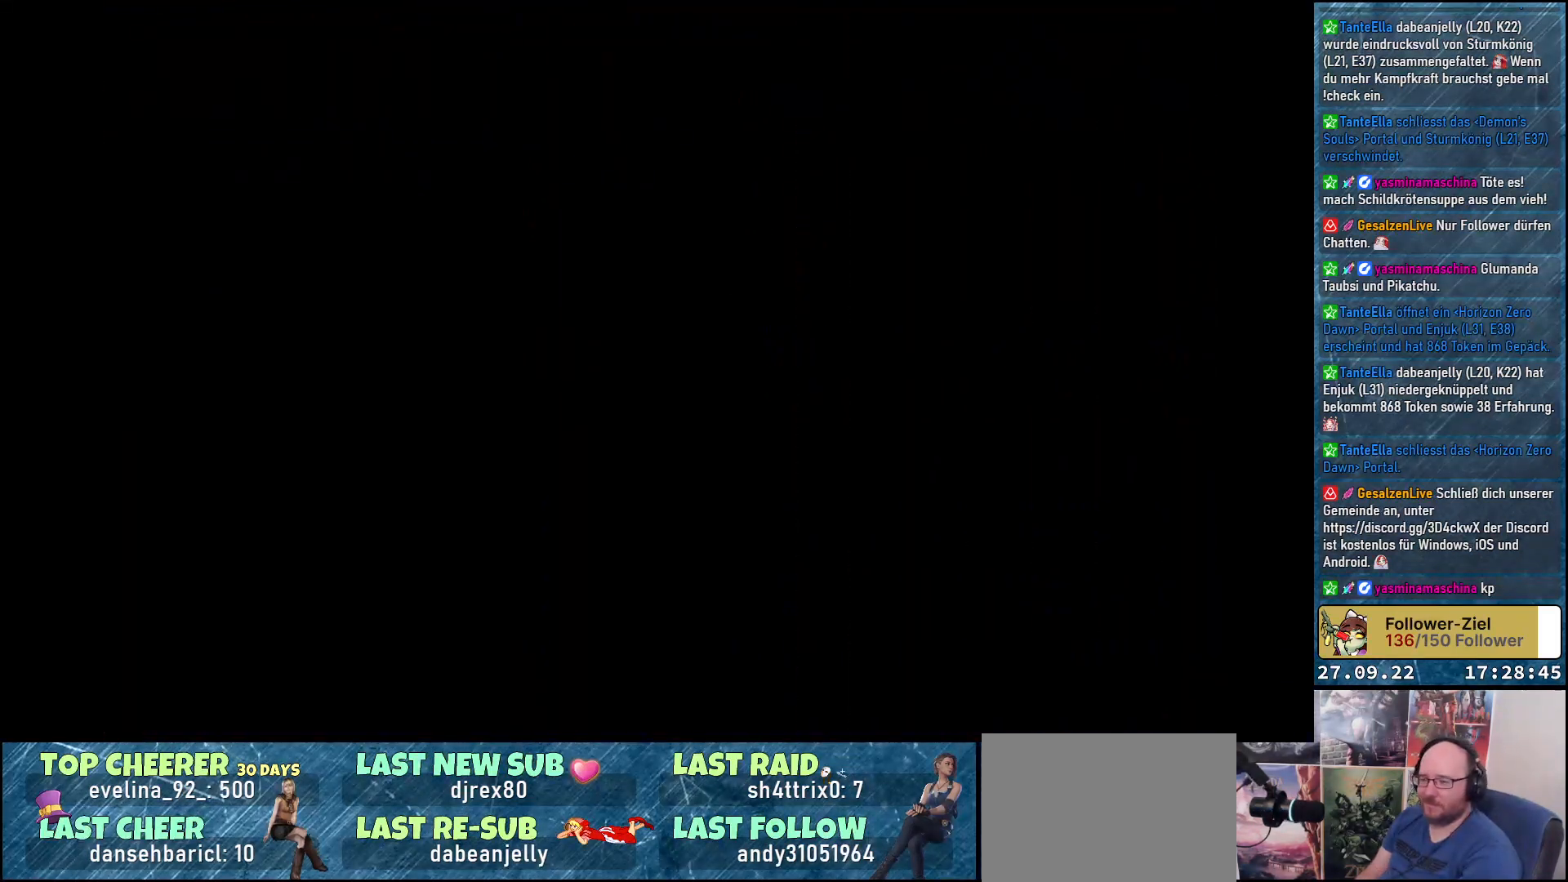
{"buttons": [], "left_stick": "center", "right_stick": "center", "events": [[83, "DPAD_DOWN", "up"]]}
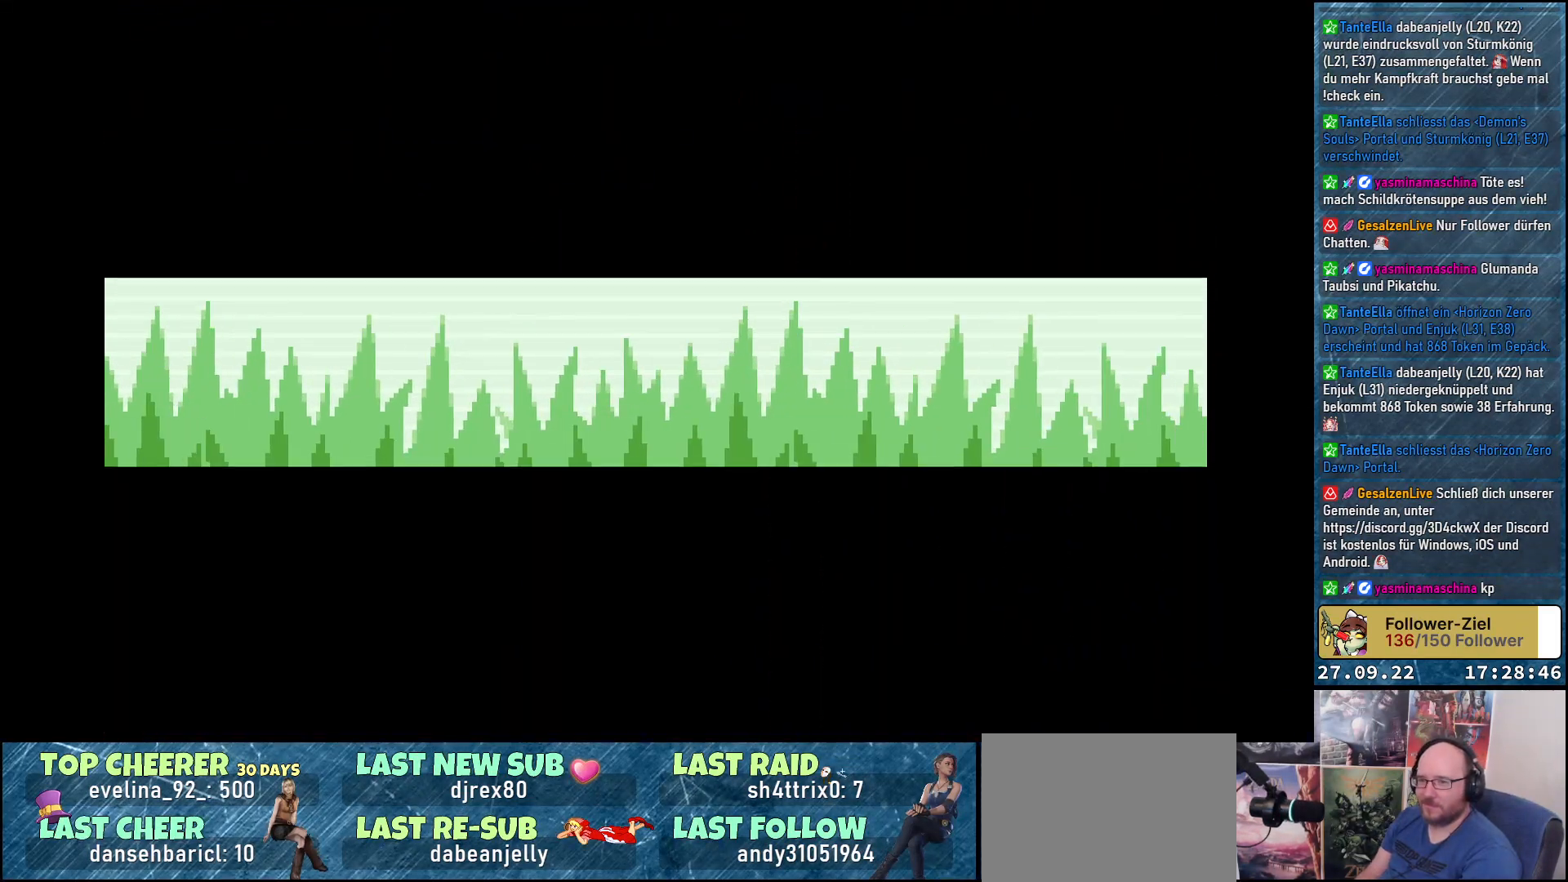
{"buttons": [], "left_stick": "center", "right_stick": "center", "events": []}
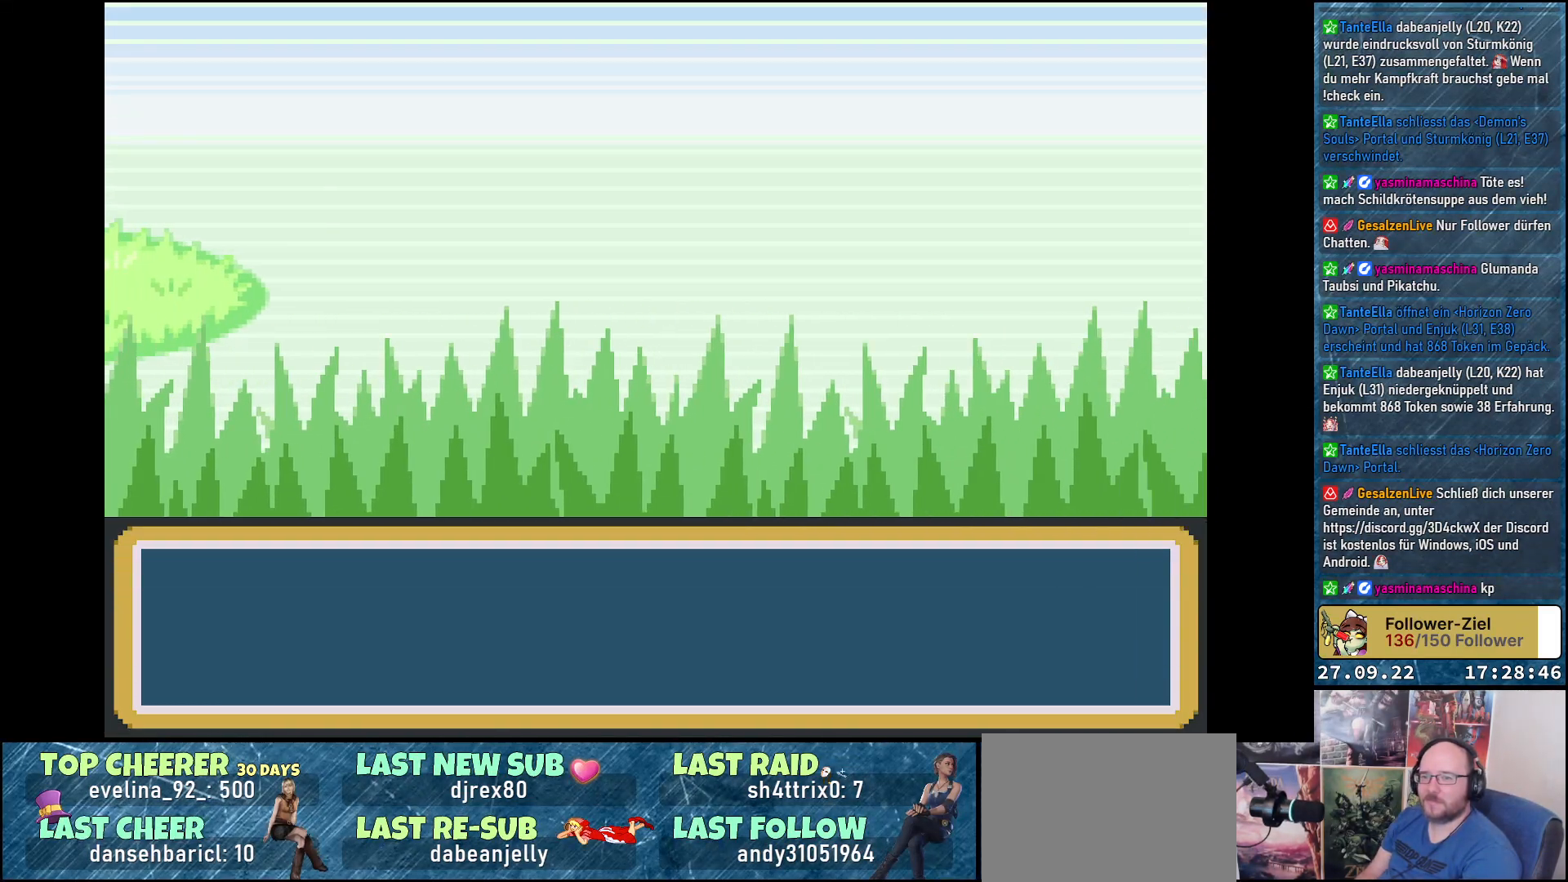
{"buttons": [], "left_stick": "center", "right_stick": "center", "events": []}
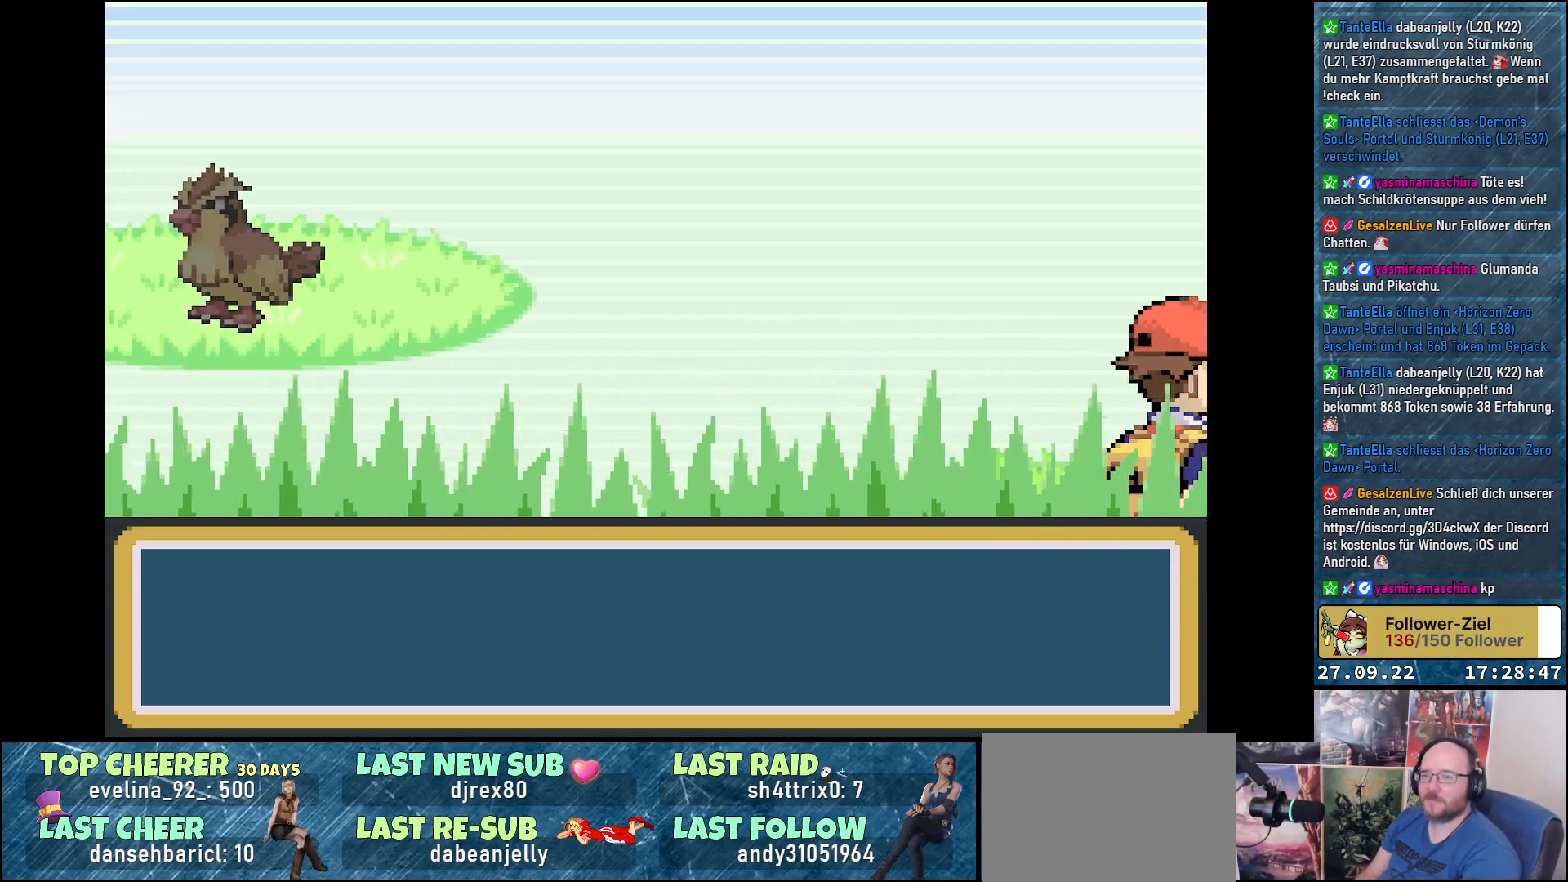
{"buttons": [], "left_stick": "center", "right_stick": "center", "events": []}
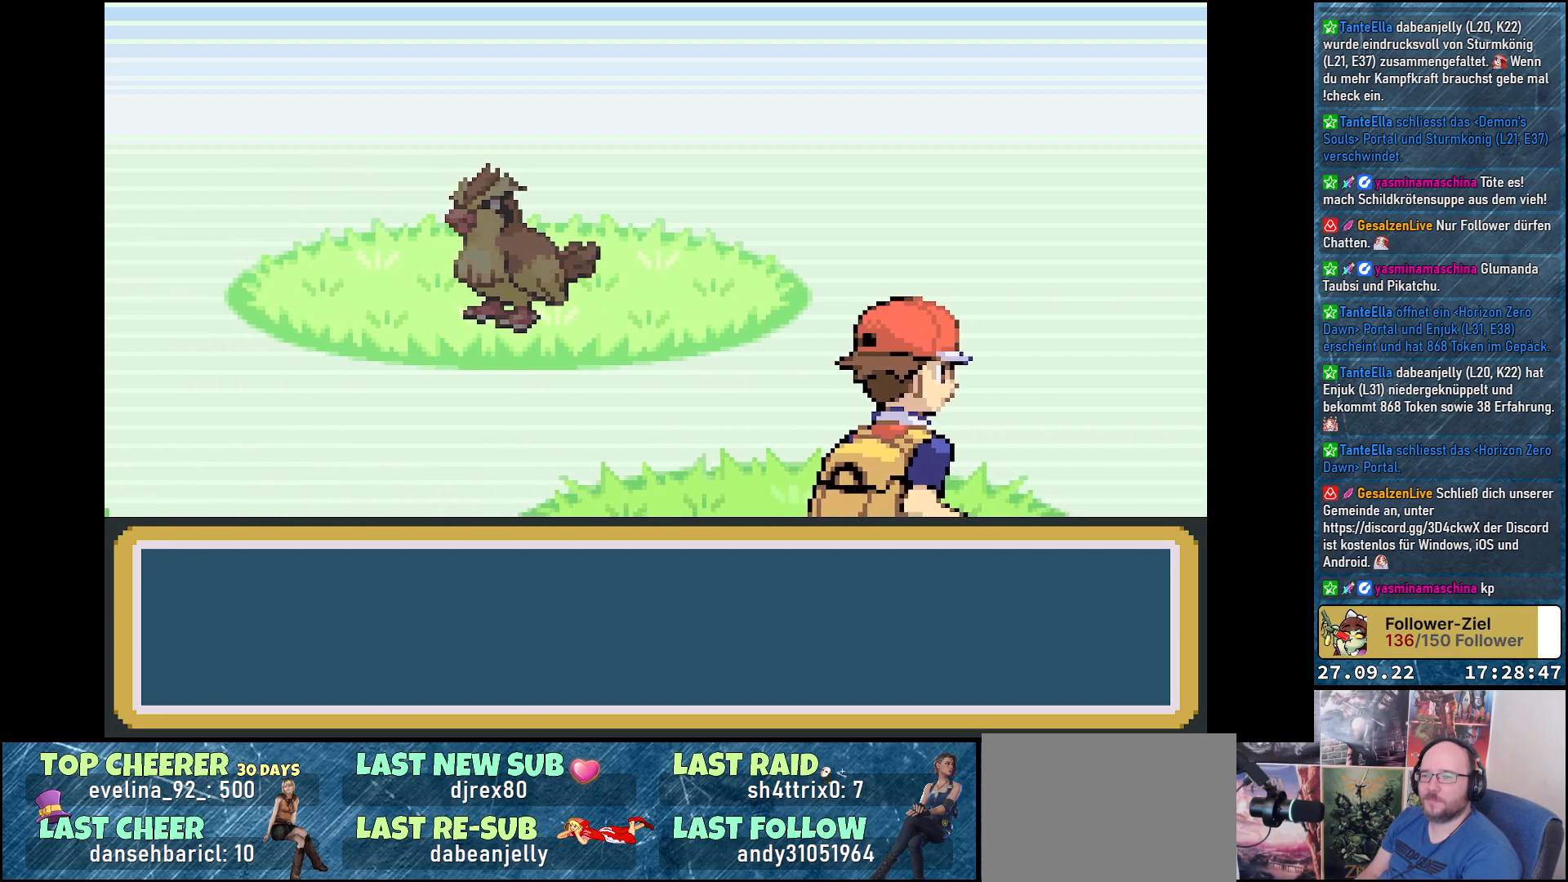
{"buttons": [], "left_stick": "center", "right_stick": "center", "events": []}
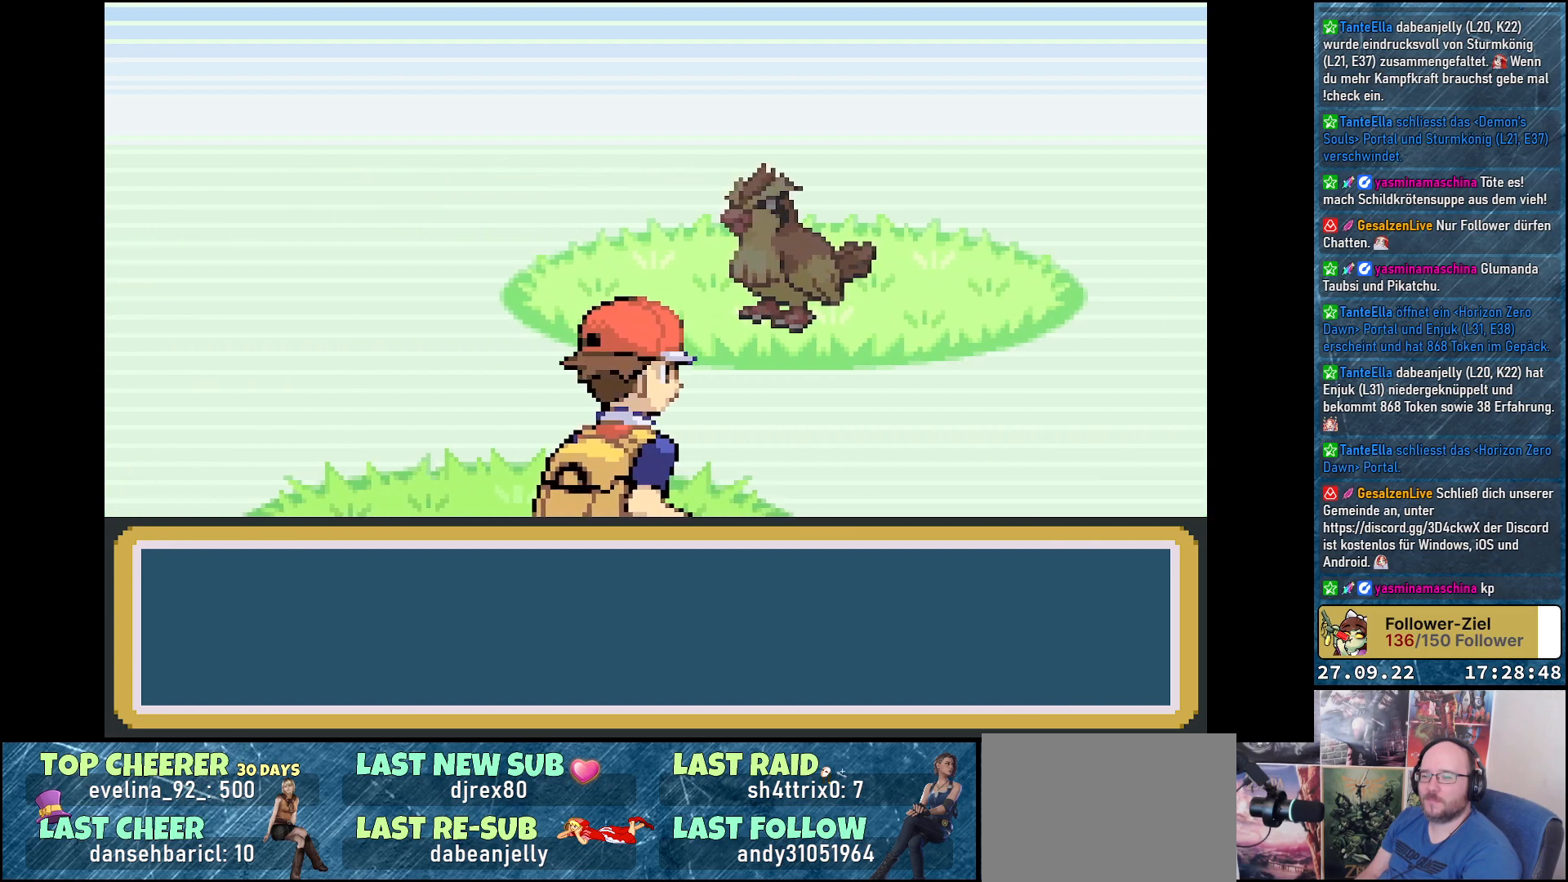
{"buttons": [], "left_stick": "center", "right_stick": "center", "events": []}
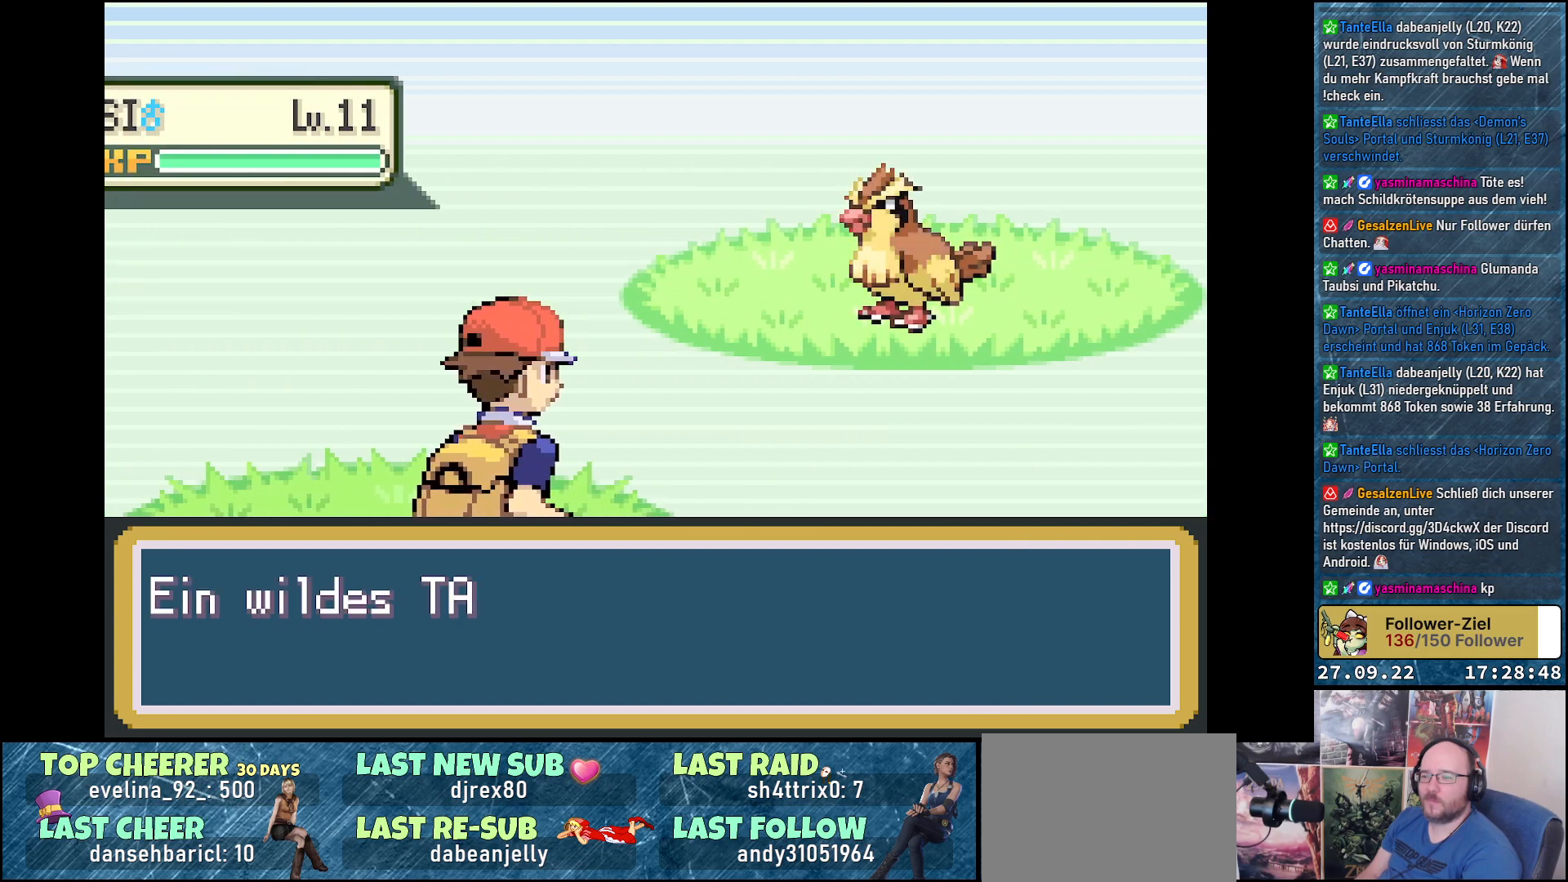
{"buttons": [], "left_stick": "center", "right_stick": "center", "events": []}
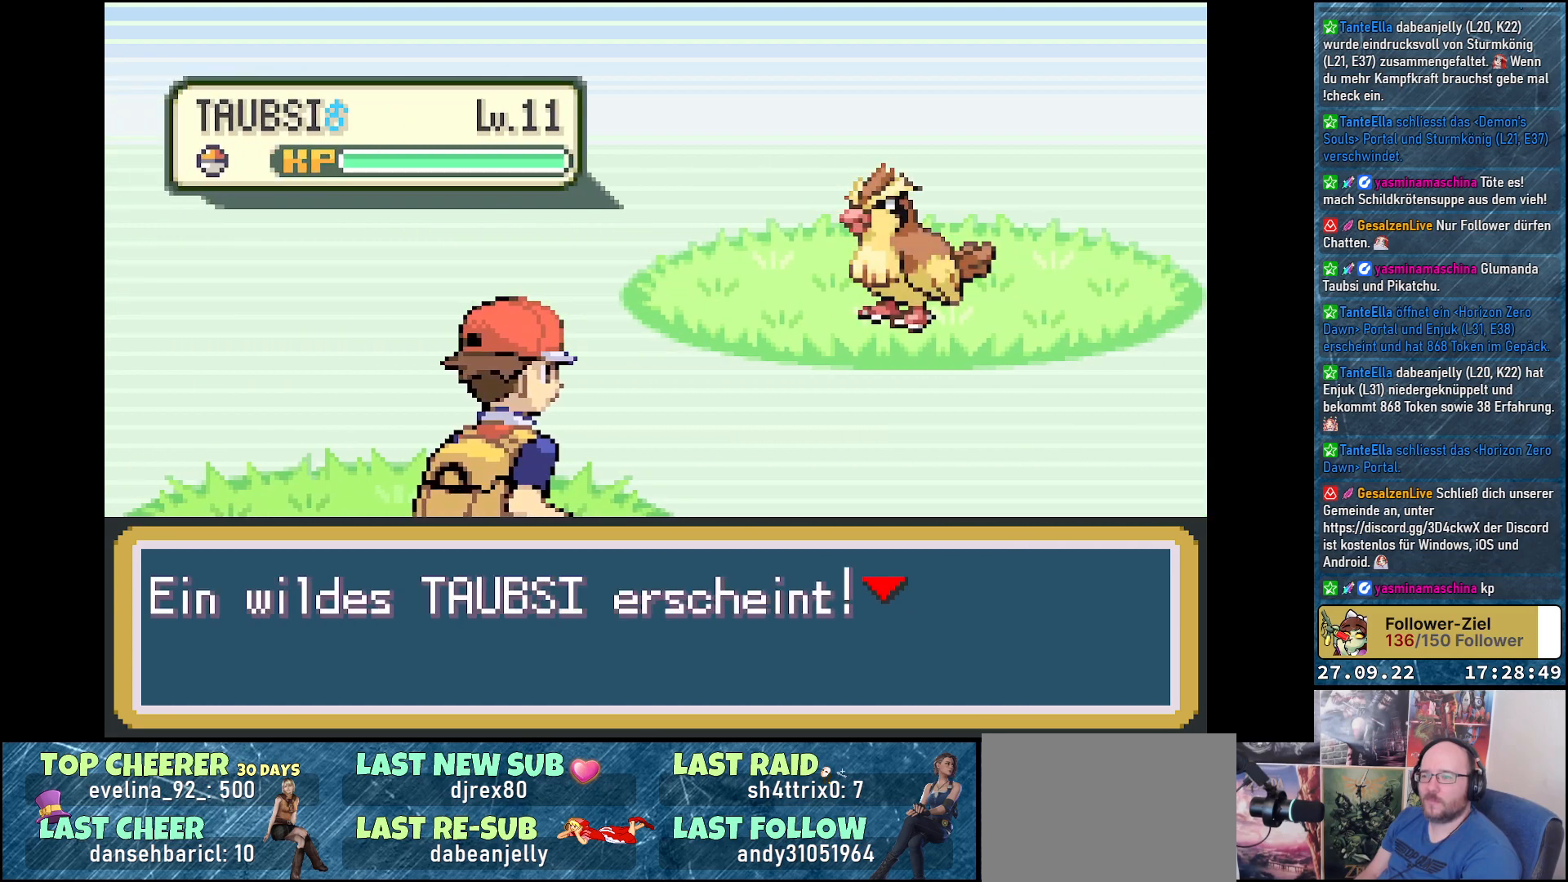
{"buttons": [], "left_stick": "center", "right_stick": "center", "events": [[151, "DPAD_RIGHT", "down"], [251, "B", "down"], [251, "DPAD_RIGHT", "up"], [301, "B", "up"]]}
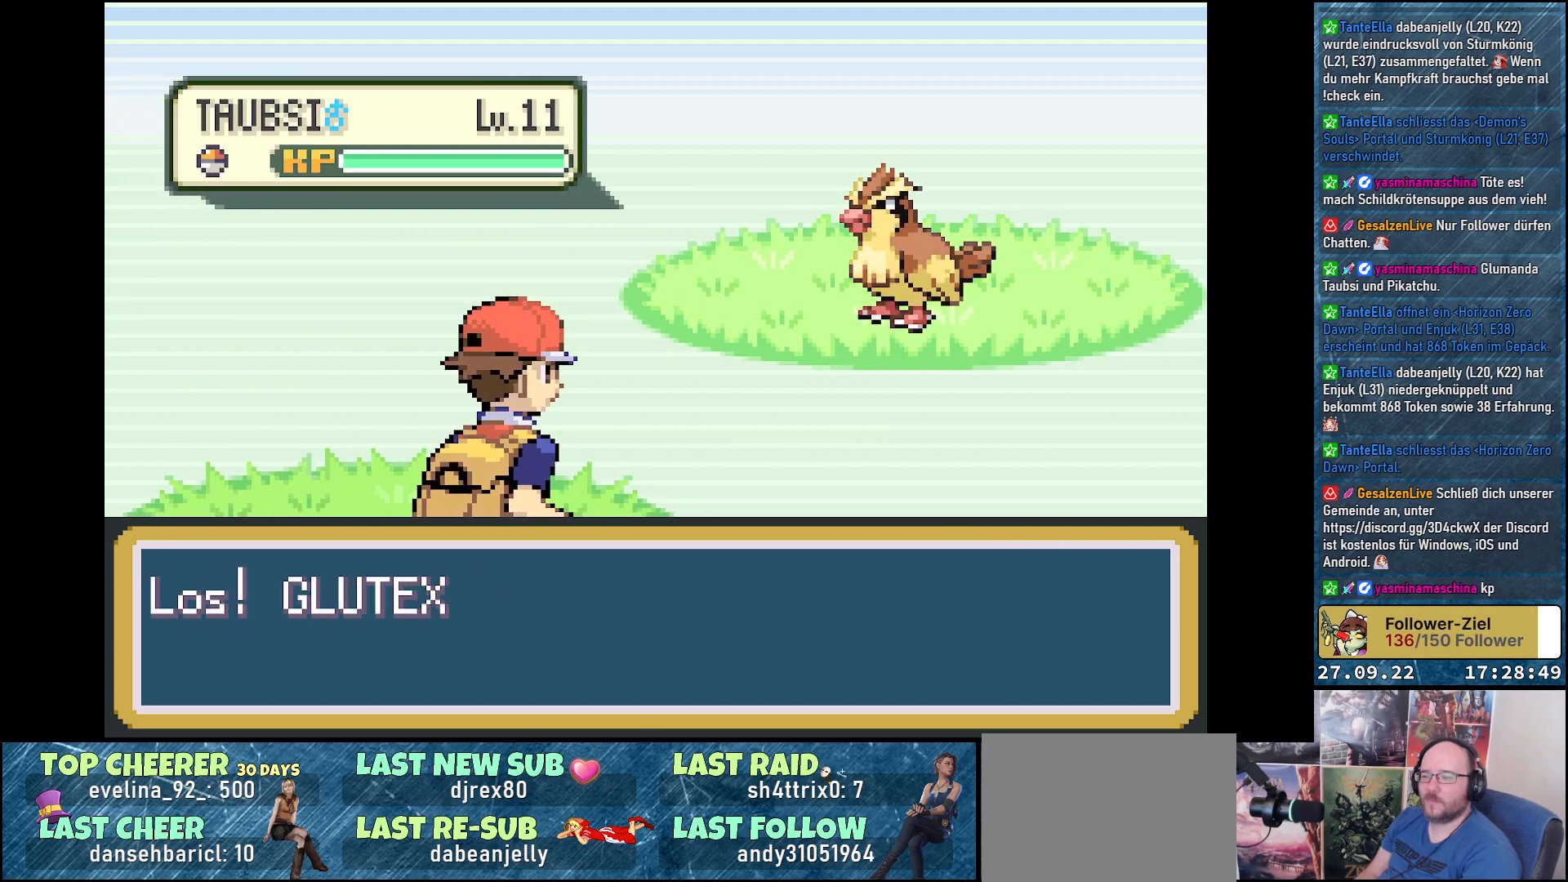
{"buttons": [], "left_stick": "center", "right_stick": "center", "events": []}
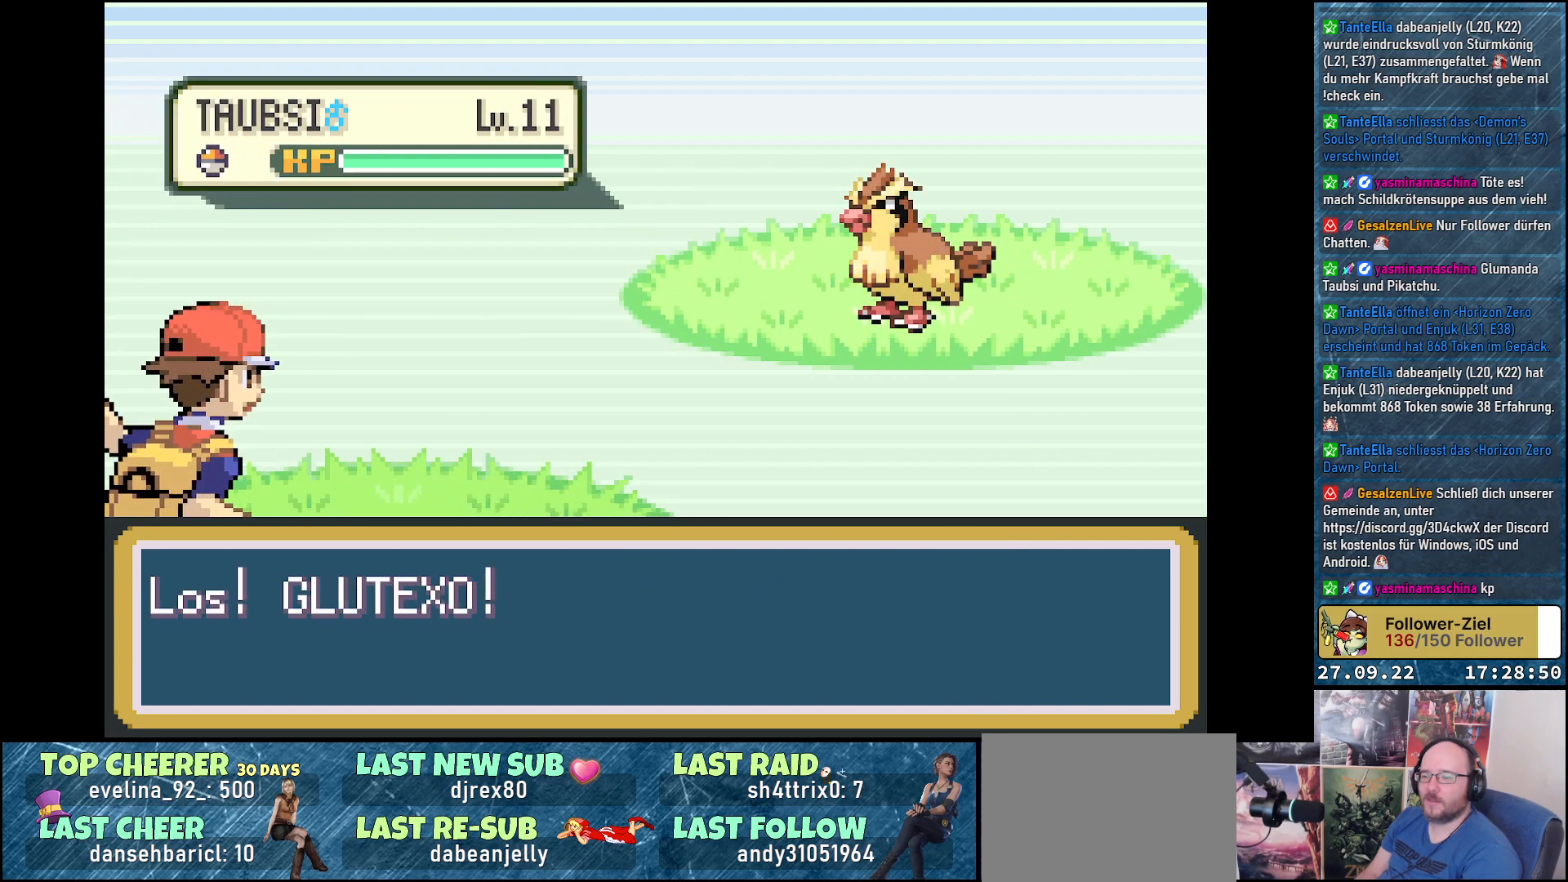
{"buttons": [], "left_stick": "center", "right_stick": "center", "events": []}
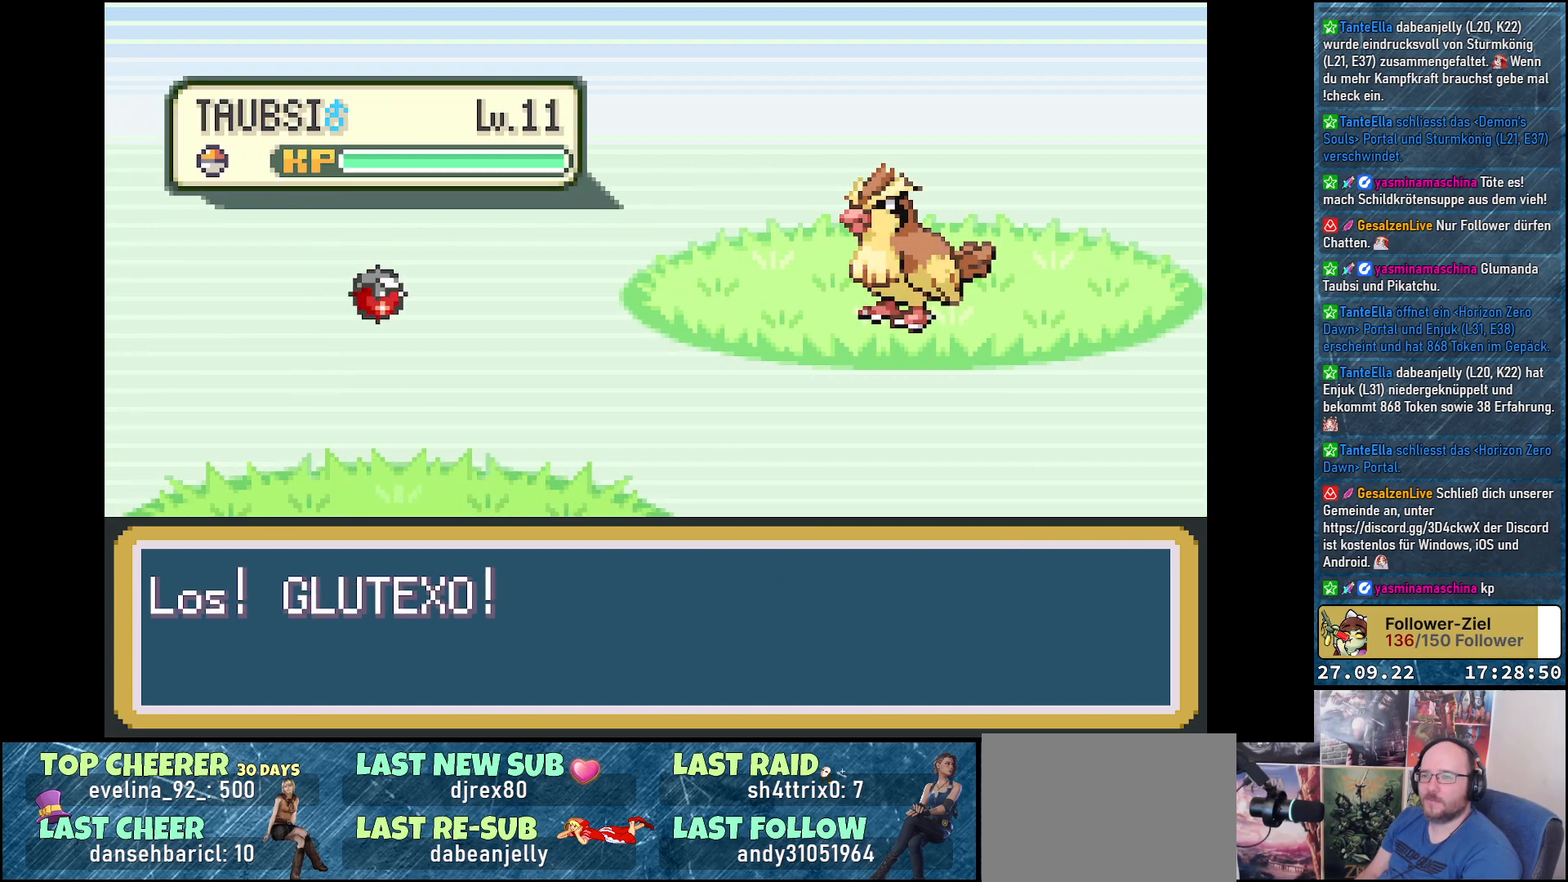
{"buttons": [], "left_stick": "center", "right_stick": "center", "events": []}